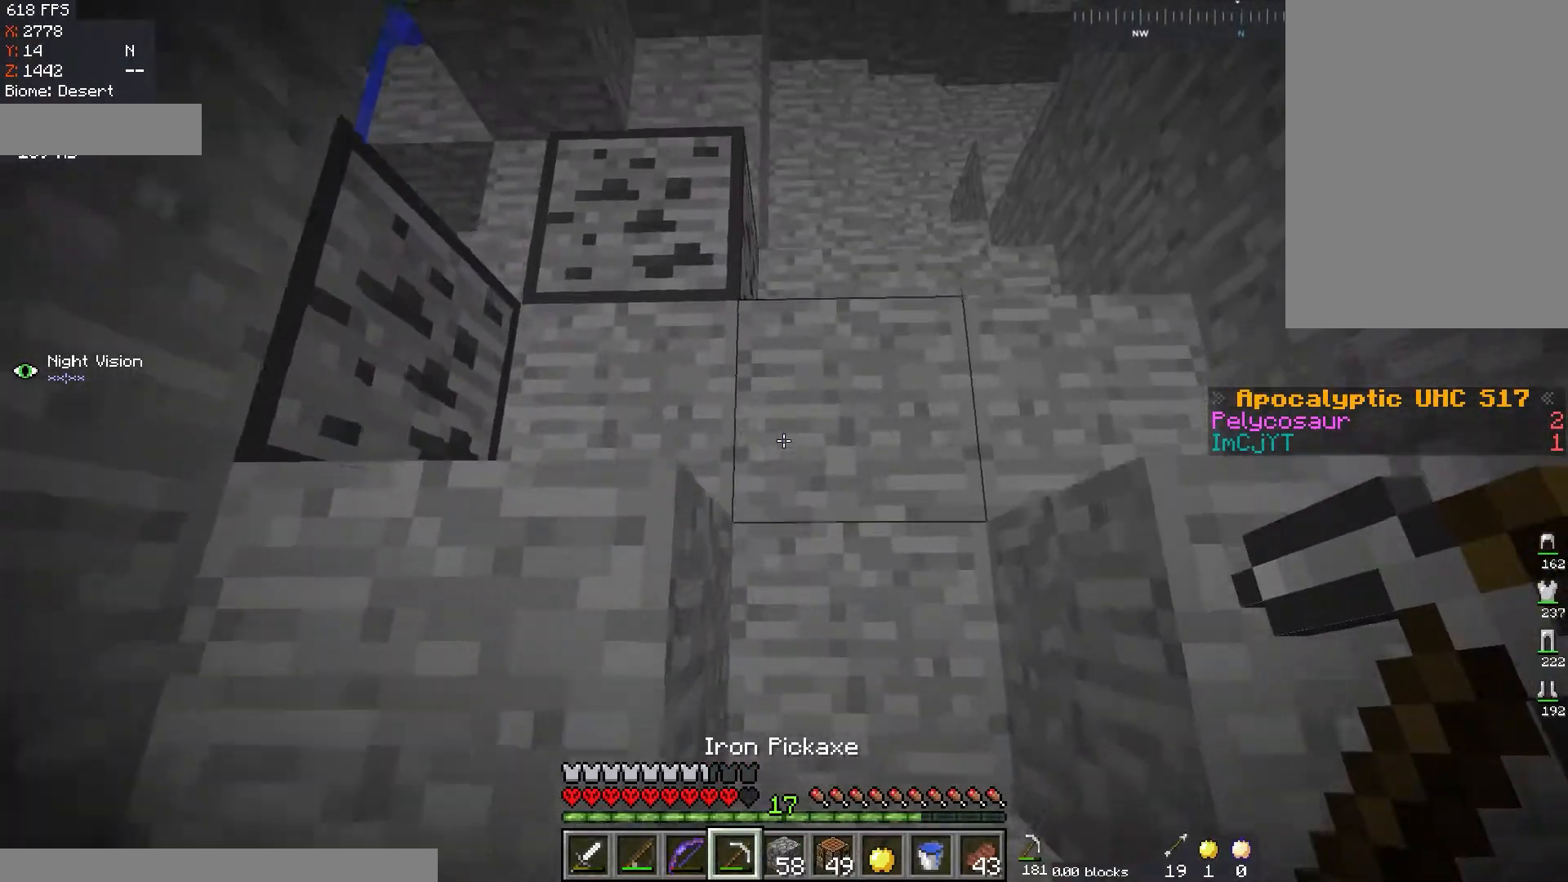
Gameplay with keyboard and mouse; each line is a JSON object with the keys and mouse buttons held at the frame after it. "events" lists presses ("down") and releases ("up") of "a", "d", "s", "space", "w", "mouse_left" and "mouse_right" between this image and that frame as [ms after this image, input, new state], when the widget could be followed in between. "mouse_left", "mouse_right" = the "left", "right" buttons of the "mouse" list. No other keys are recorded. Fast repeated clicks can show as one long hold. Mouse movement is not recorded.
{"keys": ["space", "w"], "mouse": [], "events": [[50, "space", "down"], [300, "space", "up"], [333, "d", "up"], [467, "space", "down"]]}
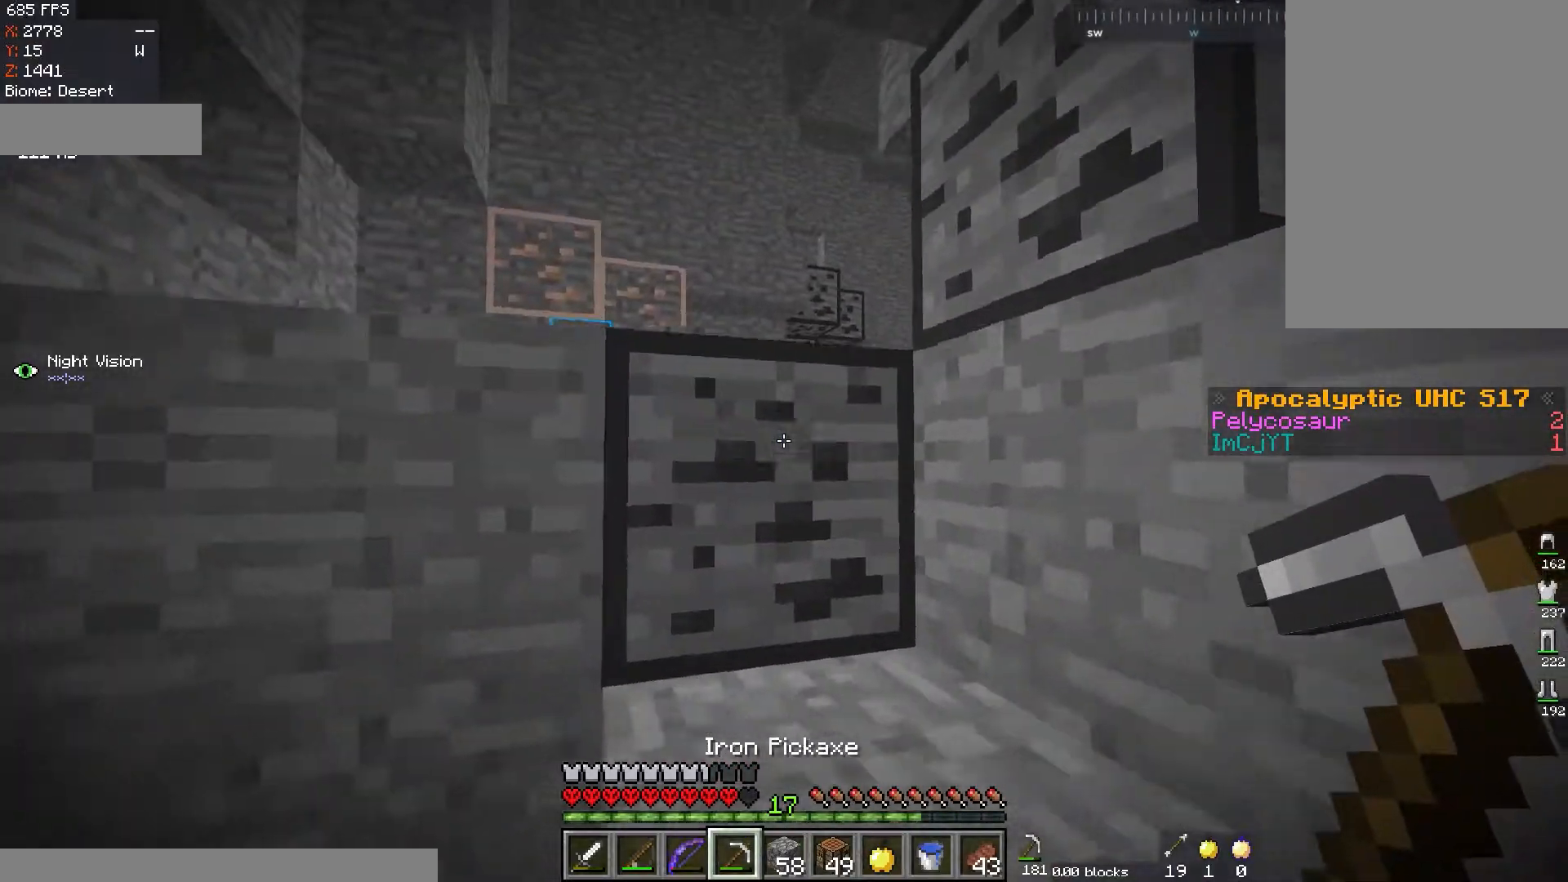
{"keys": ["d", "space", "w"], "mouse": [], "events": [[33, "d", "down"], [234, "space", "up"], [317, "d", "up"], [417, "space", "down"], [451, "d", "down"]]}
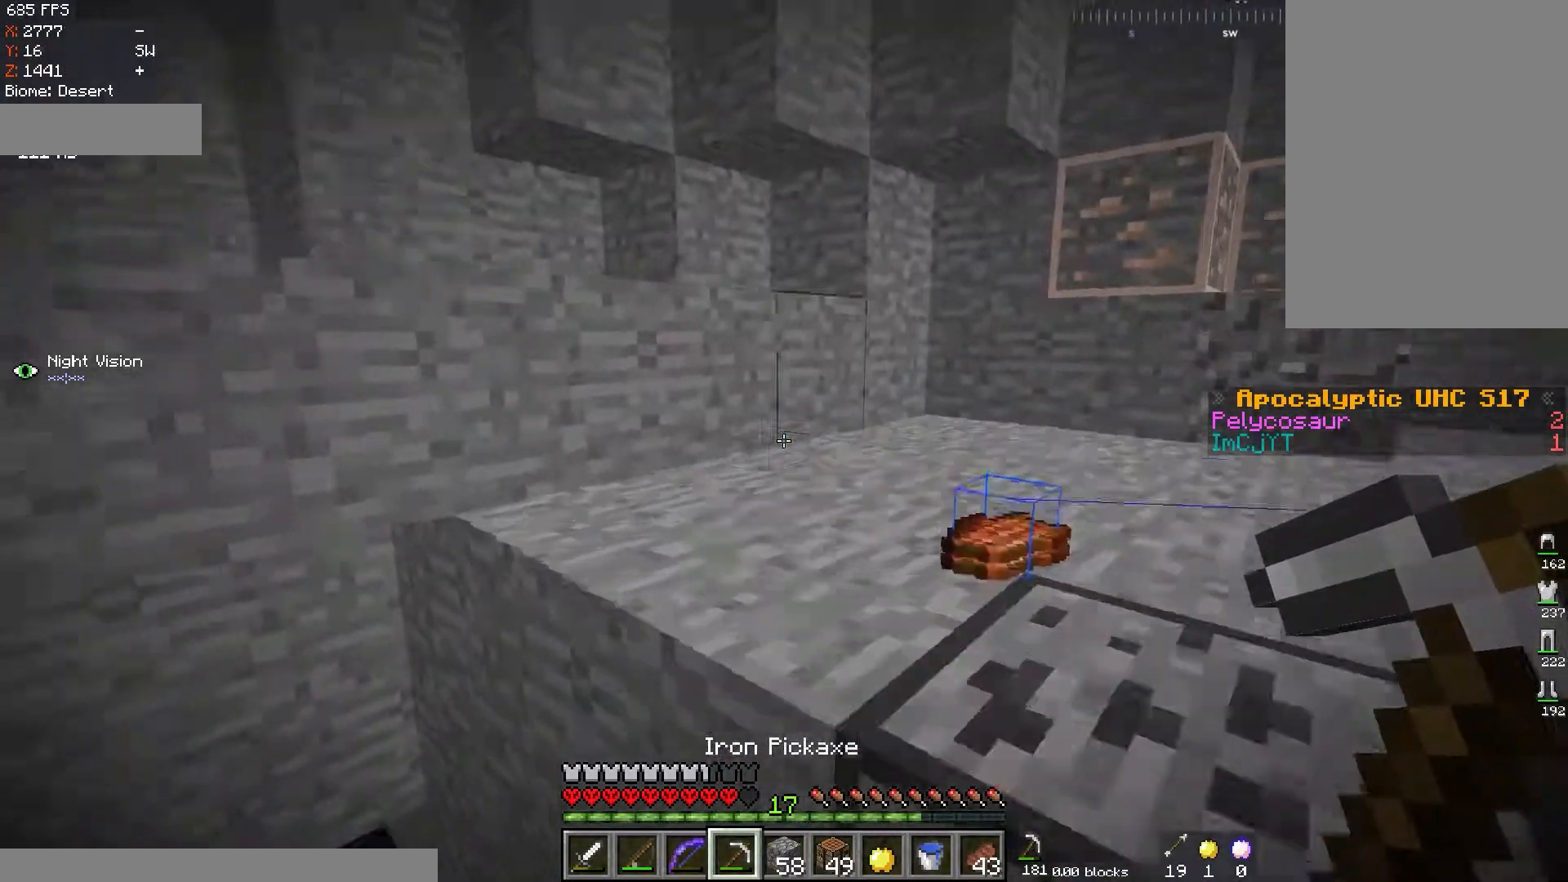
{"keys": [], "mouse": [], "events": [[267, "space", "up"], [333, "d", "up"], [383, "w", "up"]]}
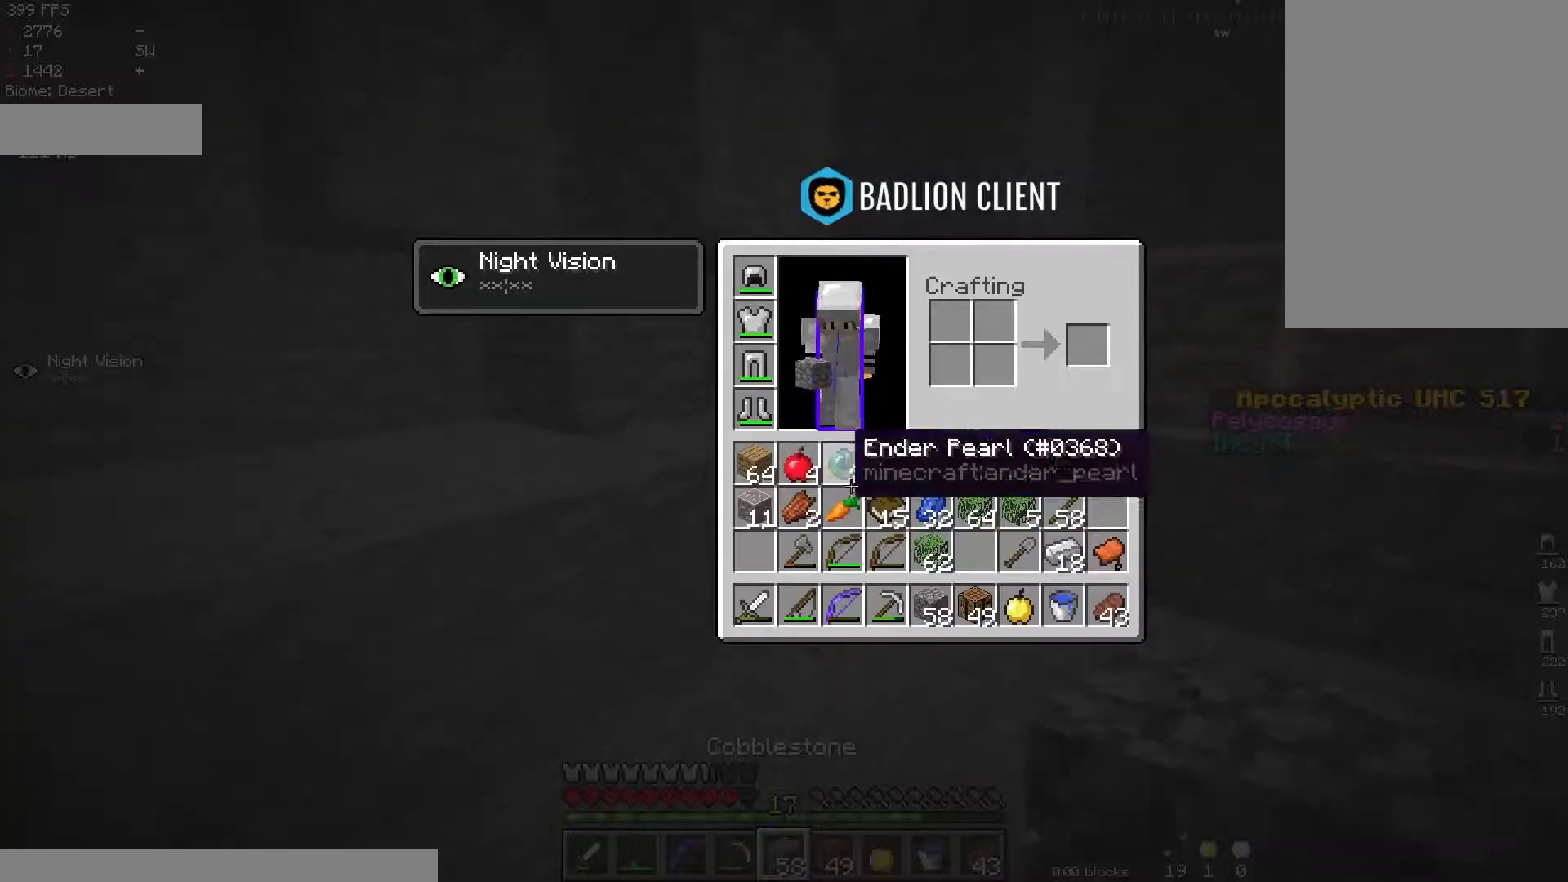
{"keys": ["w"], "mouse": [], "events": [[484, "w", "down"]]}
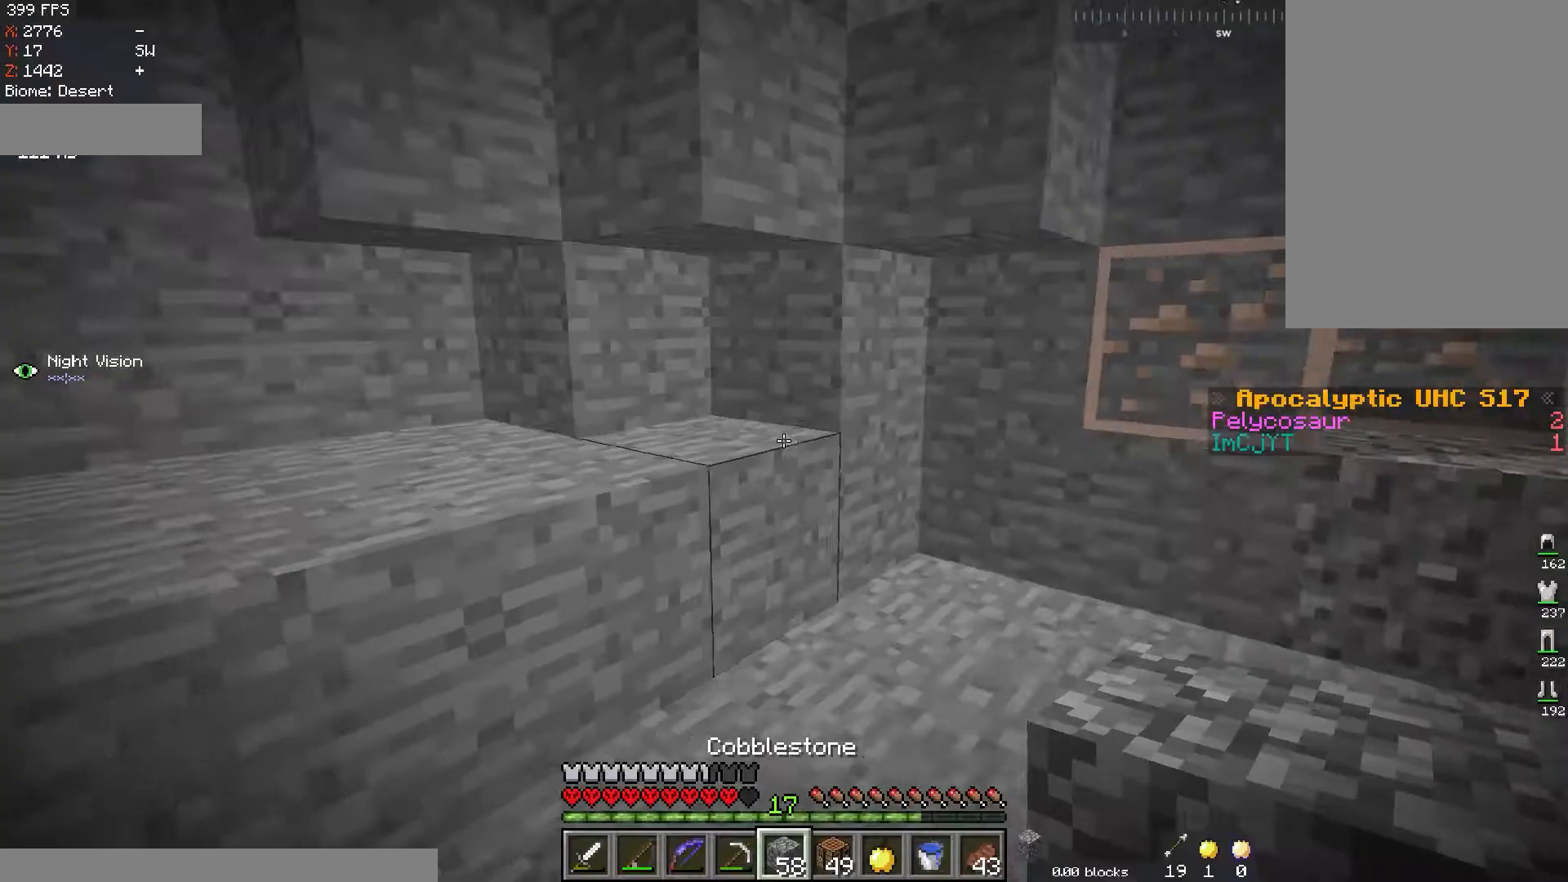
{"keys": ["a", "w"], "mouse": [], "events": [[133, "d", "down"], [166, "space", "down"], [283, "a", "down"], [283, "d", "up"], [417, "space", "up"]]}
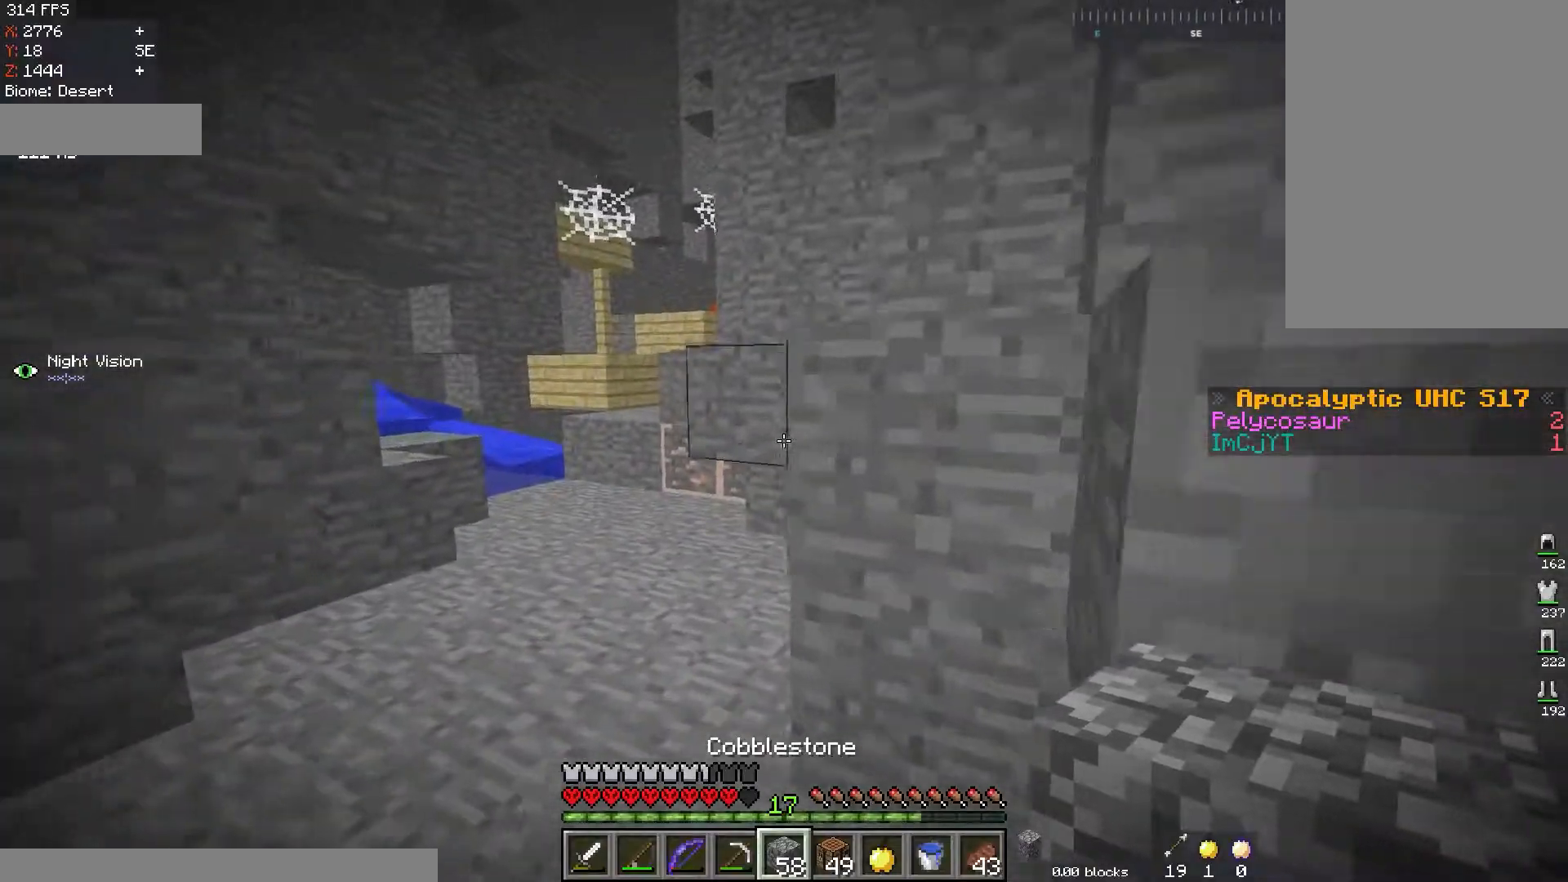
{"keys": ["a", "w"], "mouse": [], "events": [[184, "space", "down"], [250, "a", "up"], [434, "a", "down"], [434, "space", "up"]]}
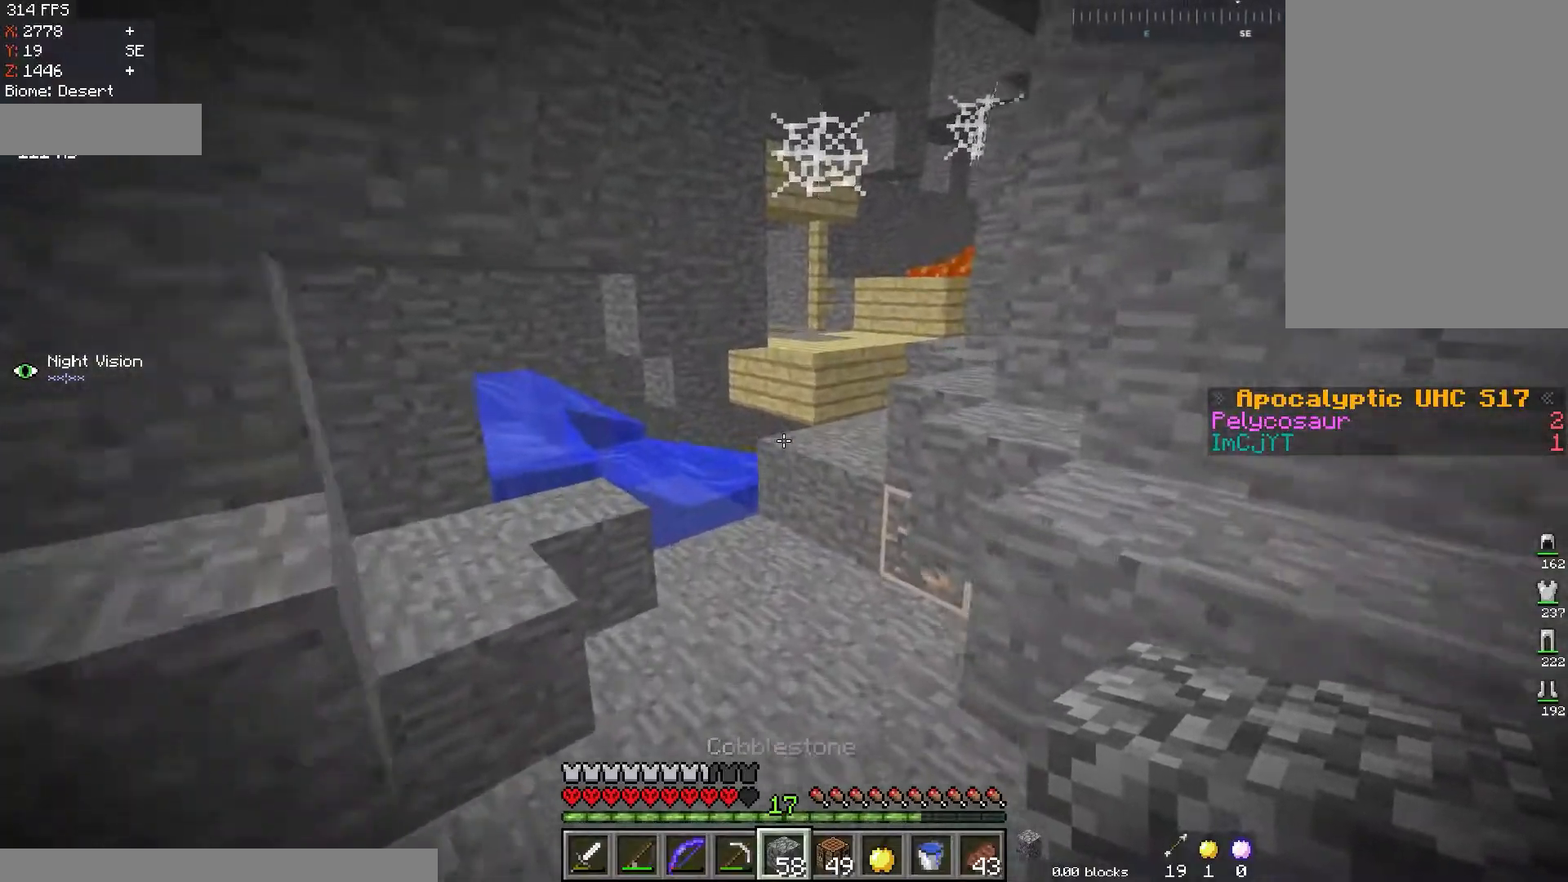
{"keys": ["w"], "mouse": [], "events": [[116, "a", "up"]]}
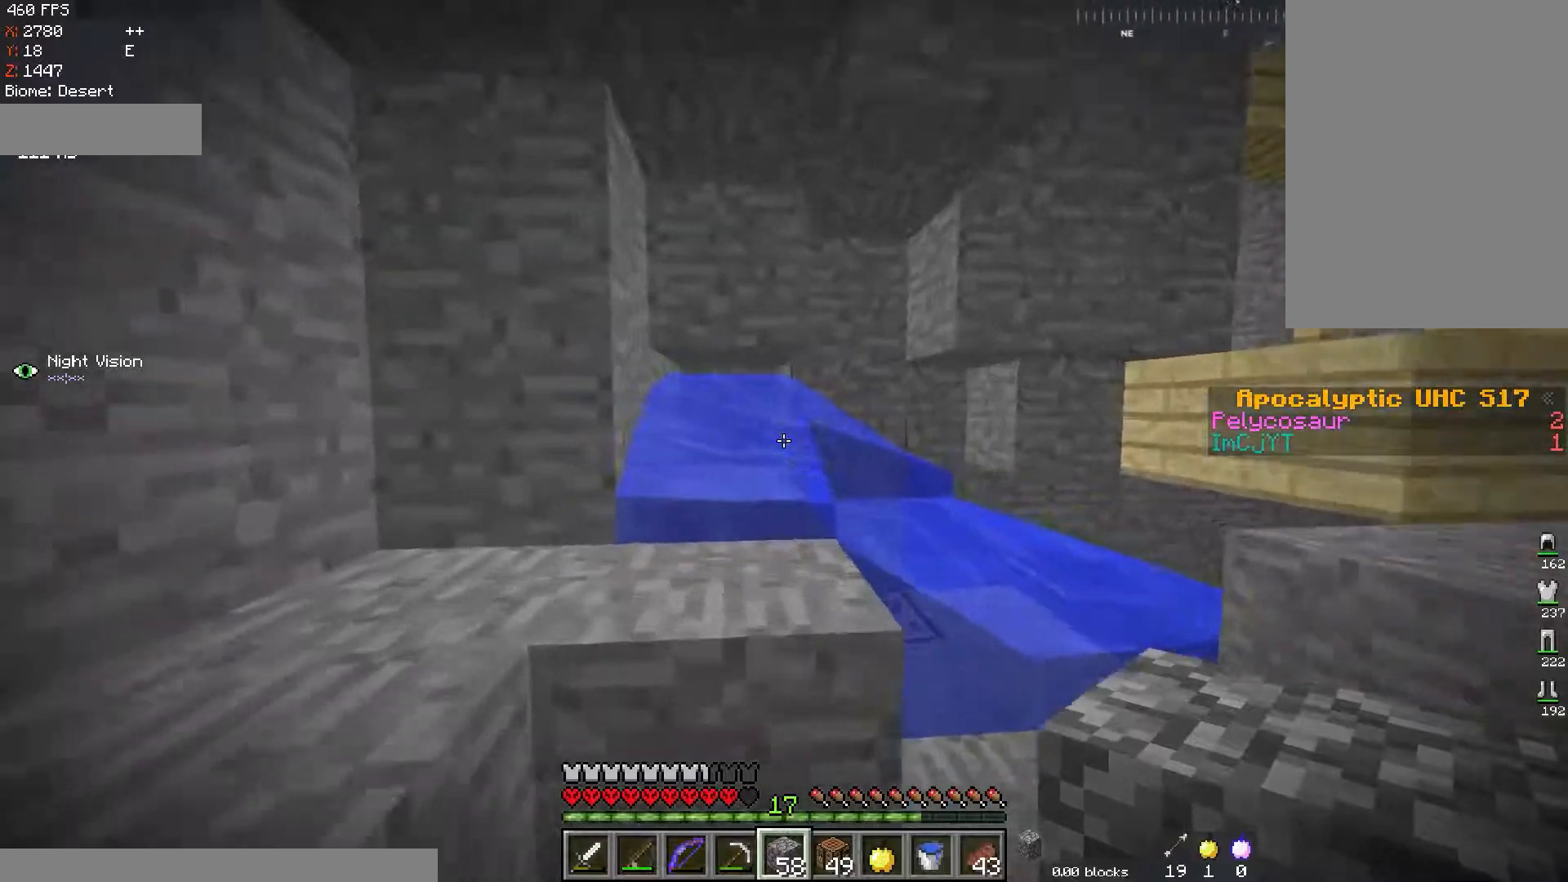
{"keys": ["w"], "mouse": [], "events": [[100, "mouse_right", "down"], [167, "w", "up"], [234, "mouse_right", "up"], [434, "w", "down"]]}
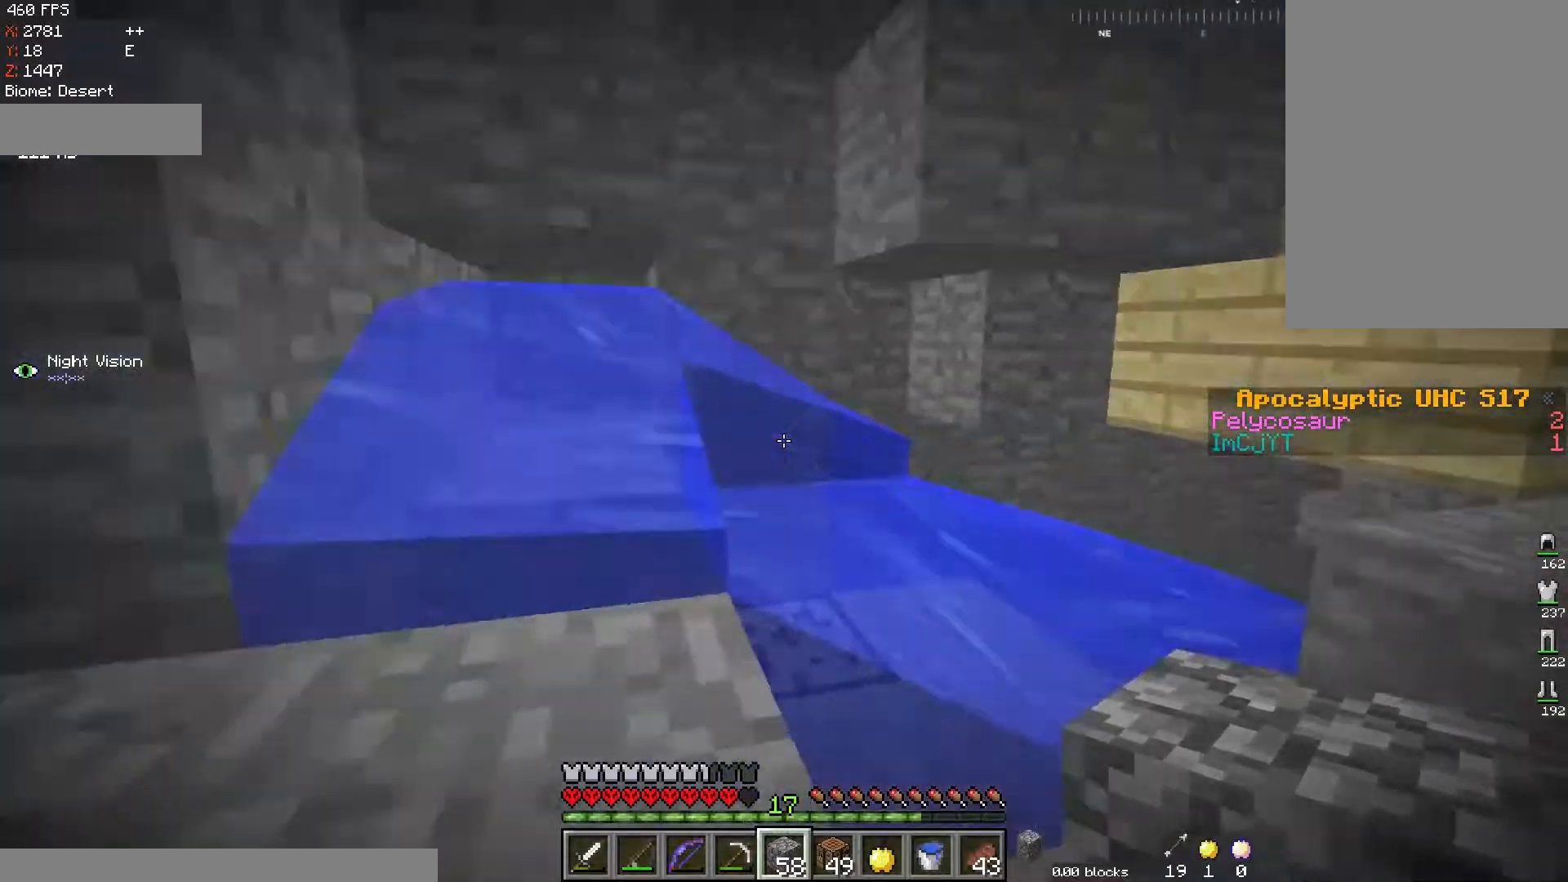
{"keys": ["w"], "mouse": [], "events": [[100, "mouse_right", "down"], [150, "w", "up"], [250, "mouse_right", "up"], [450, "w", "down"]]}
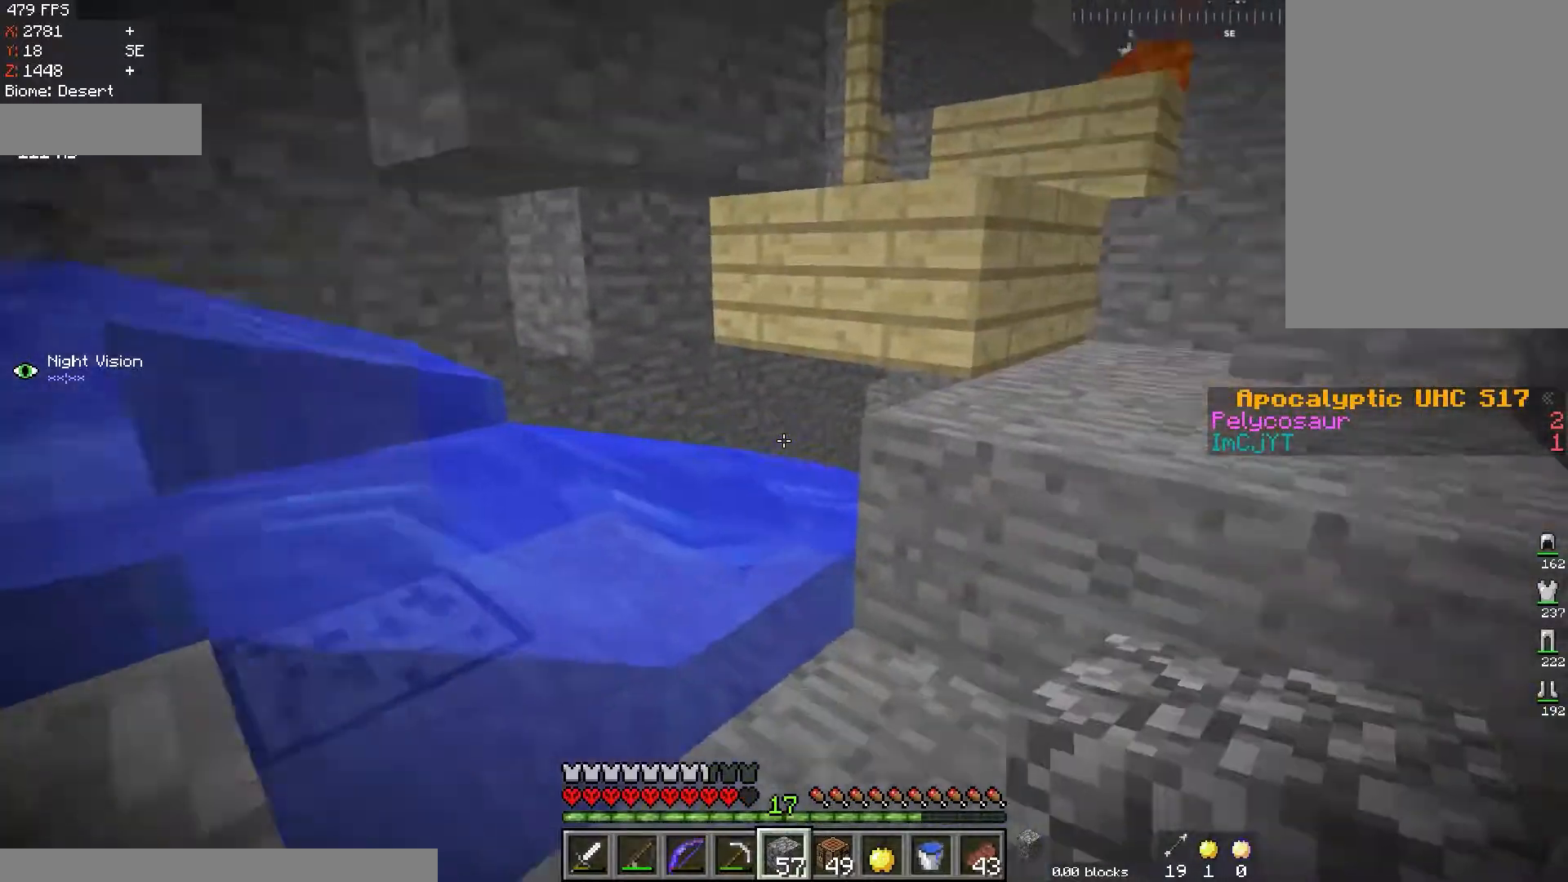
{"keys": ["a", "w"], "mouse": [], "events": [[100, "a", "down"]]}
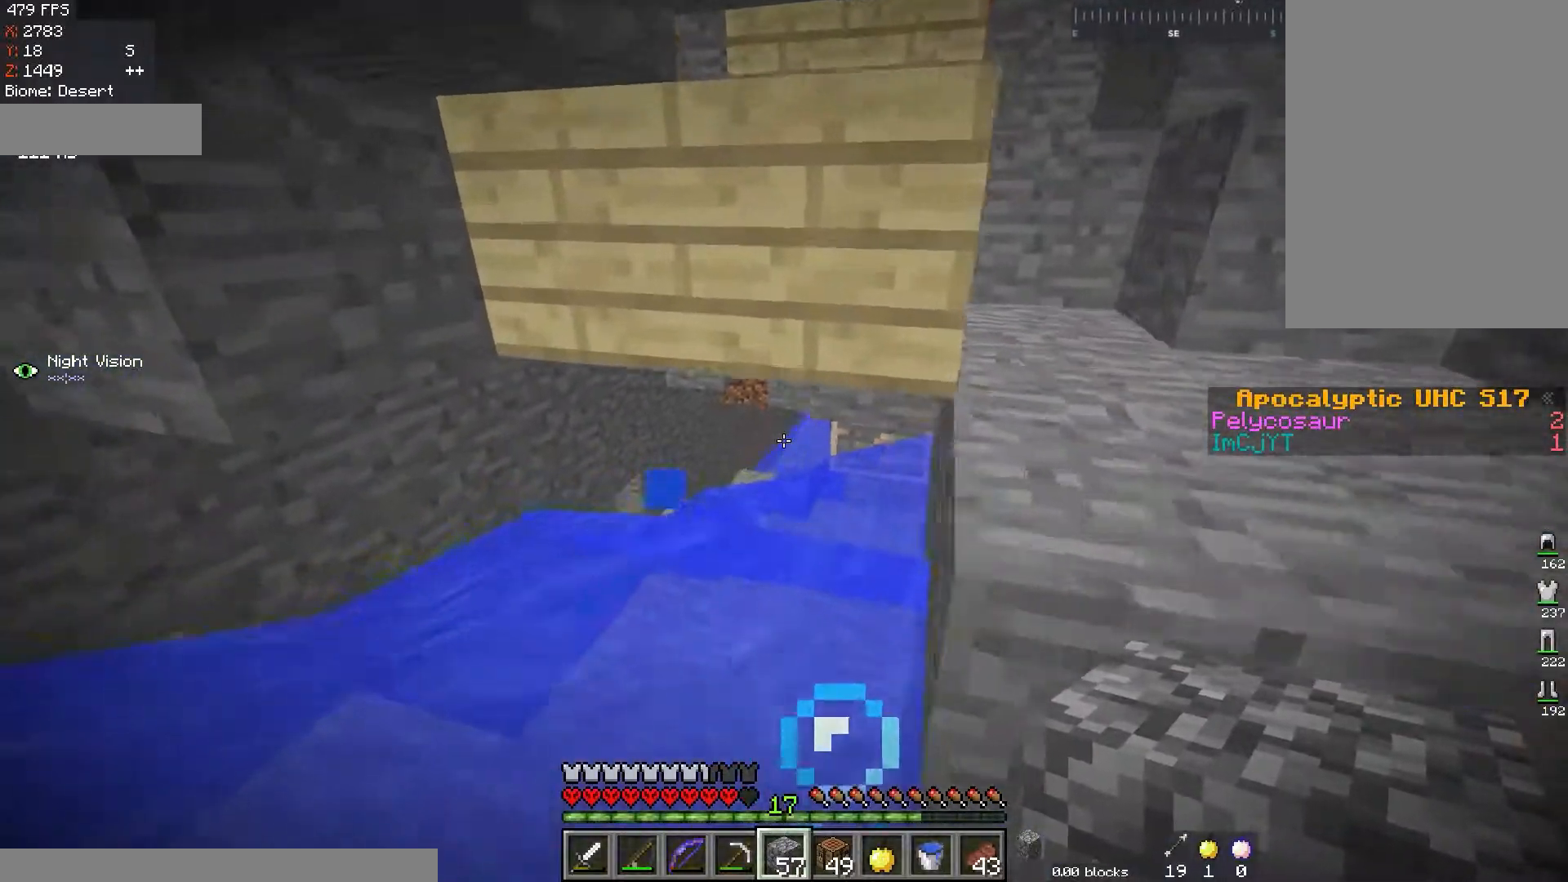
{"keys": ["a", "w"], "mouse": [], "events": [[116, "a", "up"], [116, "d", "down"], [150, "w", "up"], [233, "d", "up"], [433, "a", "down"], [450, "w", "down"]]}
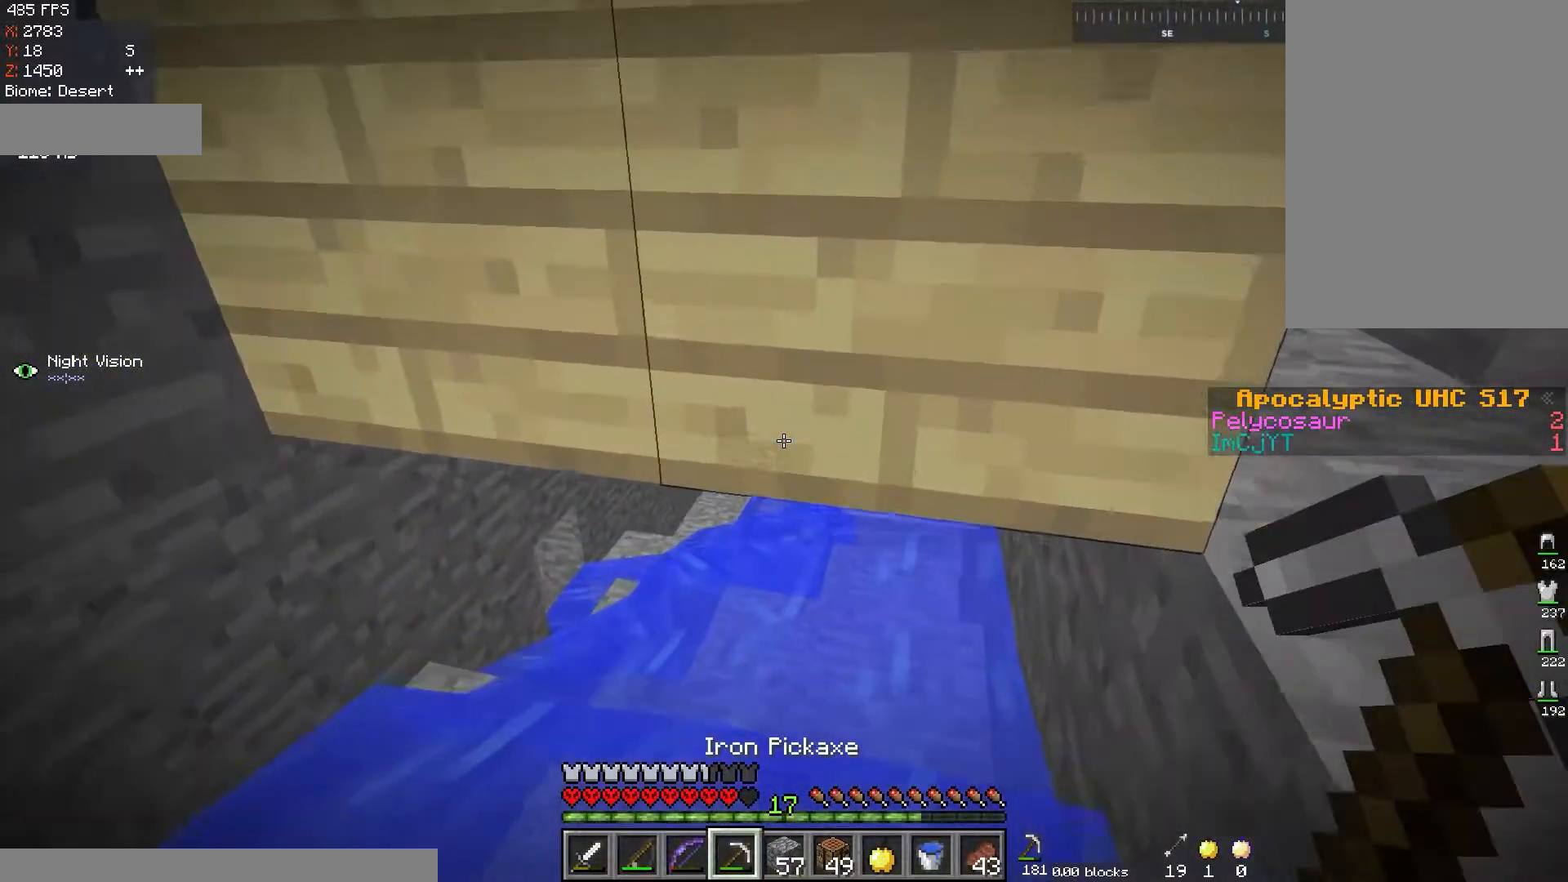
{"keys": [], "mouse": [], "events": [[451, "a", "up"], [501, "w", "up"]]}
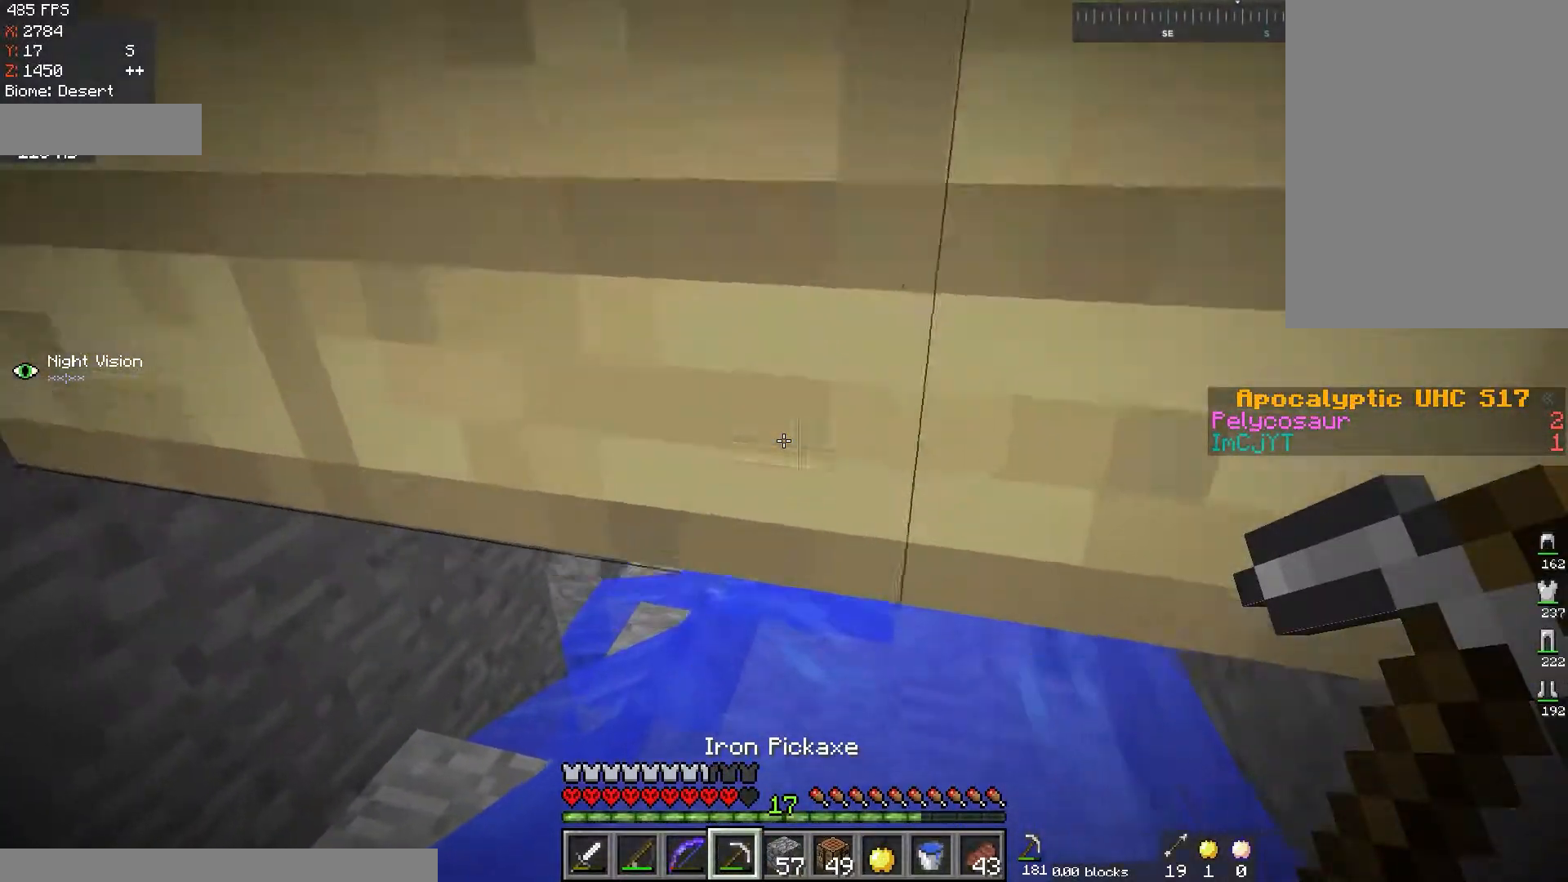
{"keys": ["w"], "mouse": [], "events": [[183, "w", "down"]]}
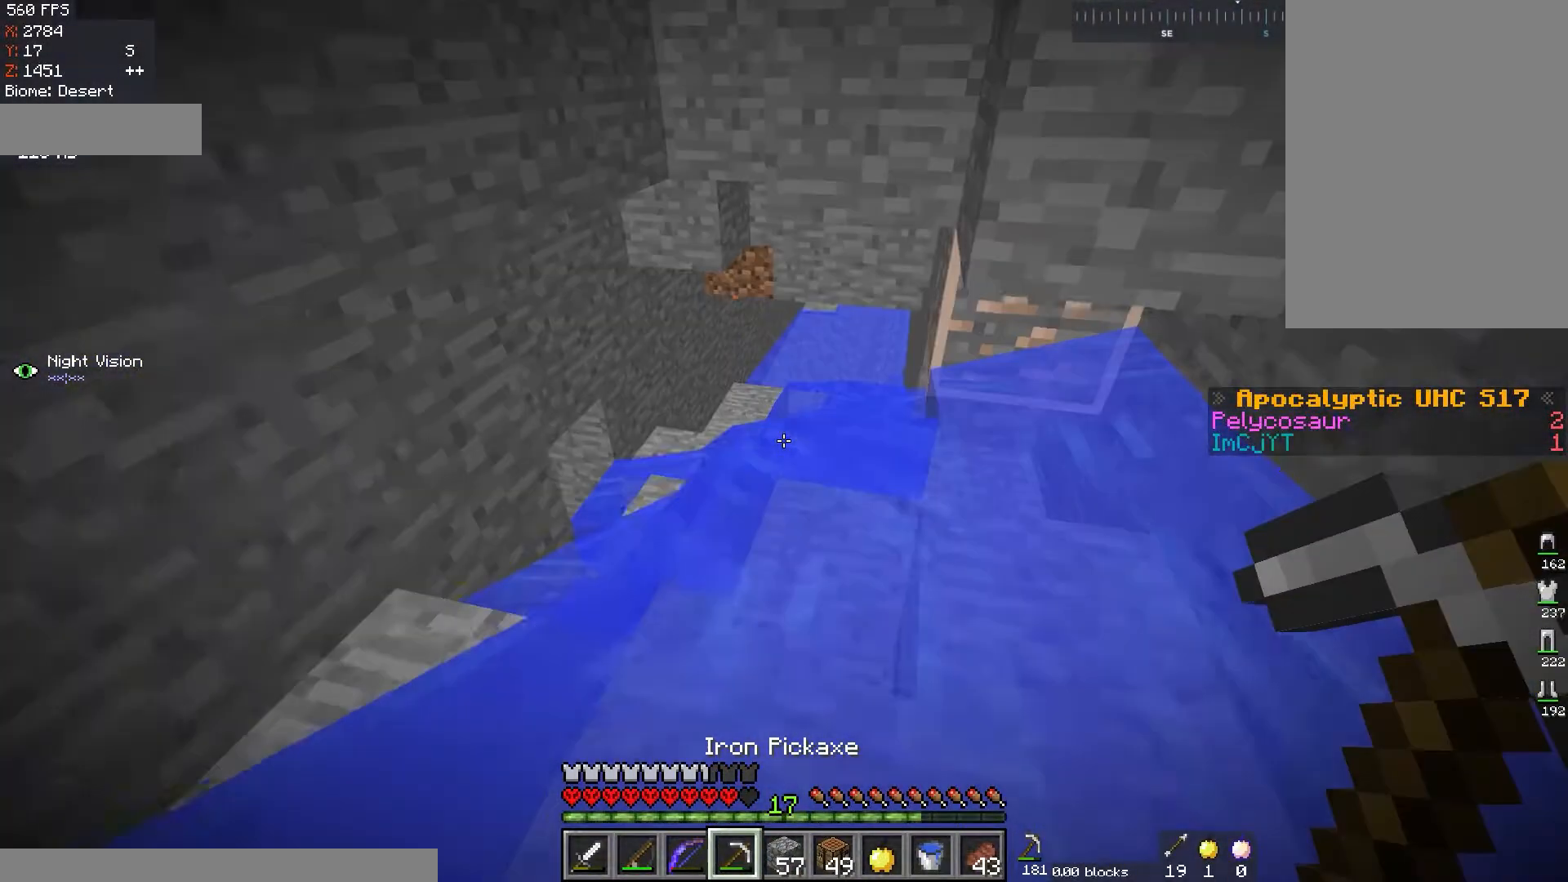
{"keys": ["w"], "mouse": [], "events": []}
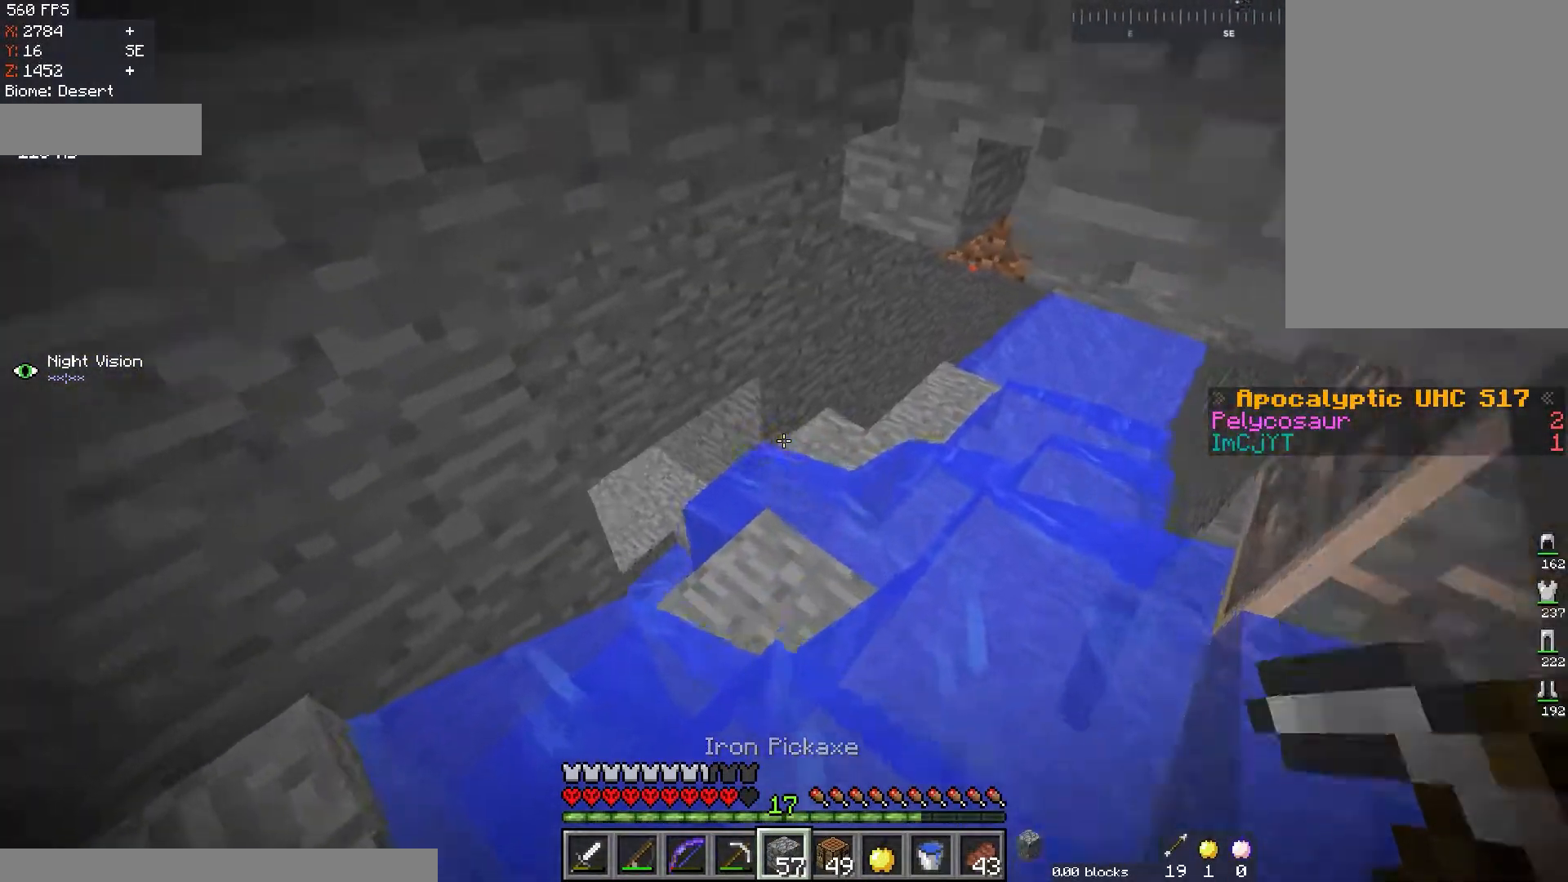
{"keys": ["w"], "mouse": [], "events": [[50, "d", "down"], [483, "d", "up"]]}
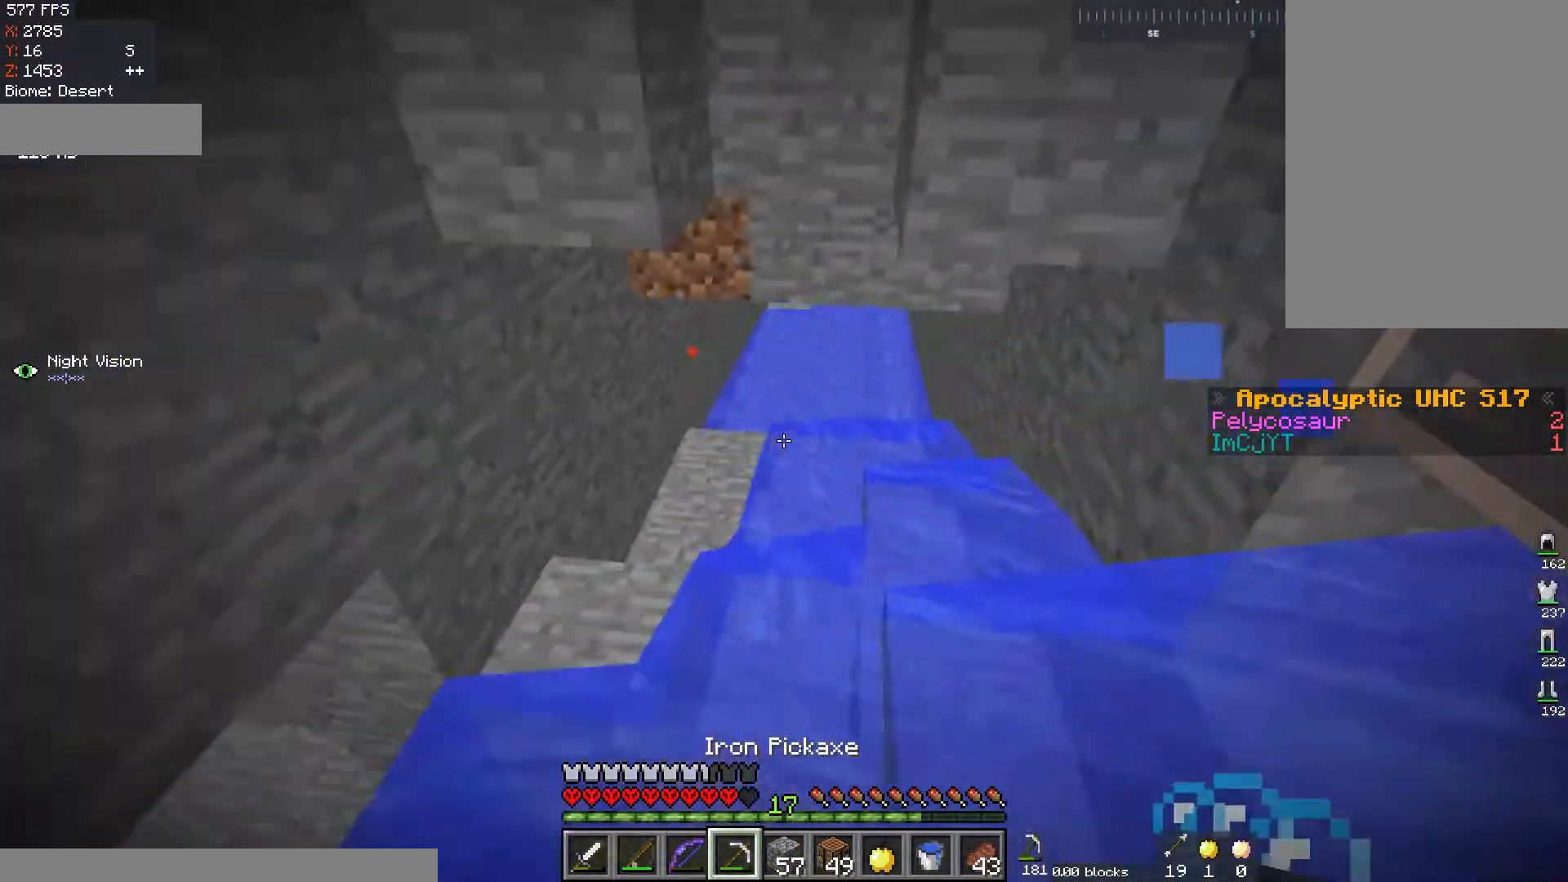
{"keys": ["w"], "mouse": [], "events": [[134, "a", "down"], [451, "a", "up"]]}
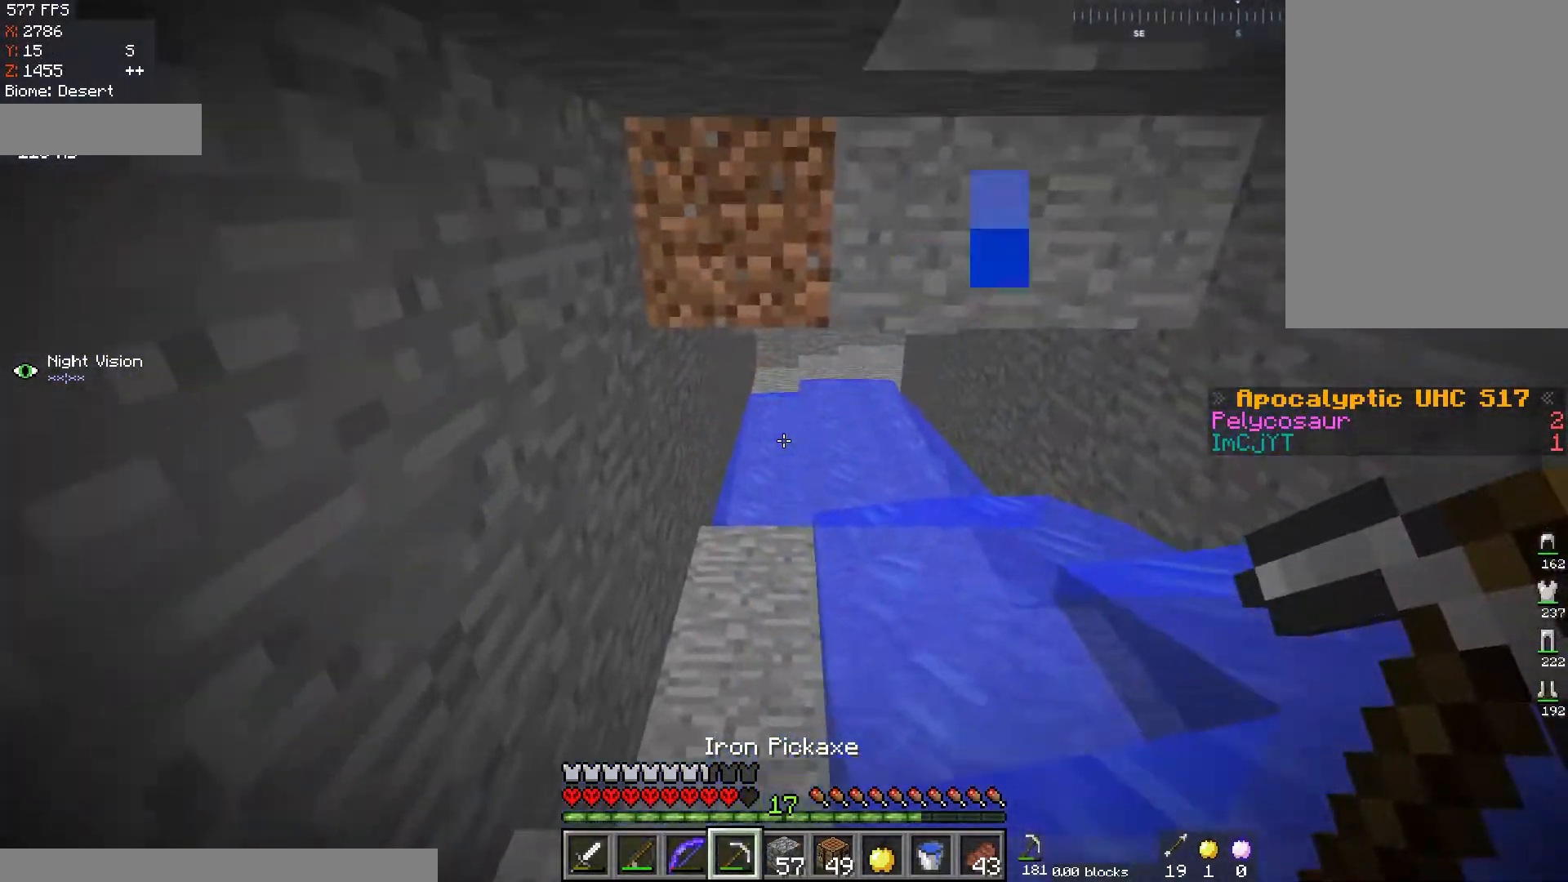
{"keys": ["w"], "mouse": [], "events": []}
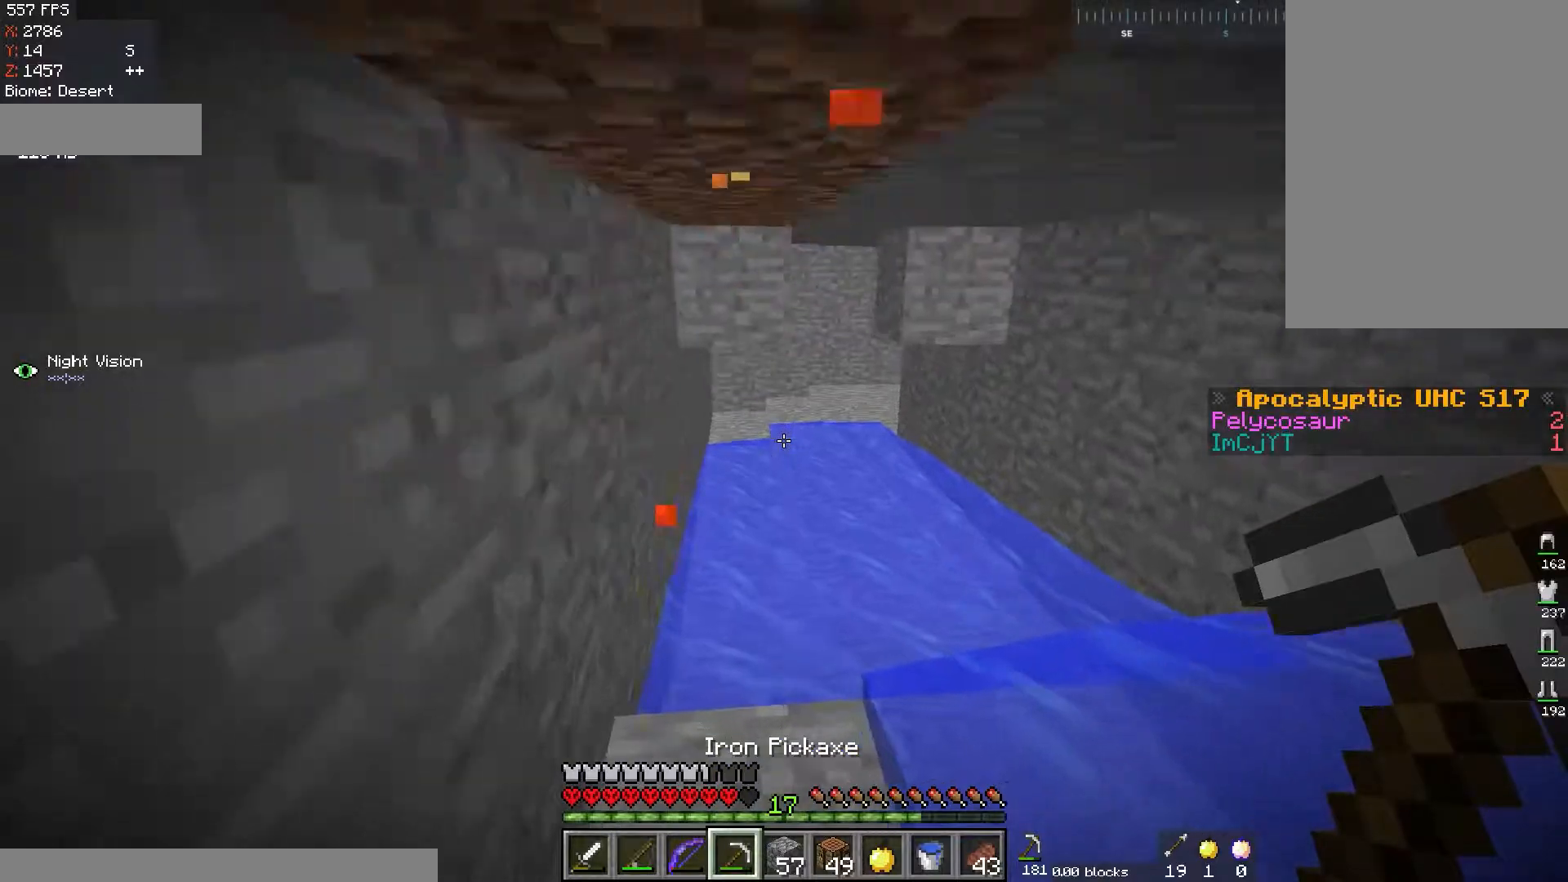
{"keys": ["w"], "mouse": [], "events": [[84, "space", "down"], [400, "space", "up"]]}
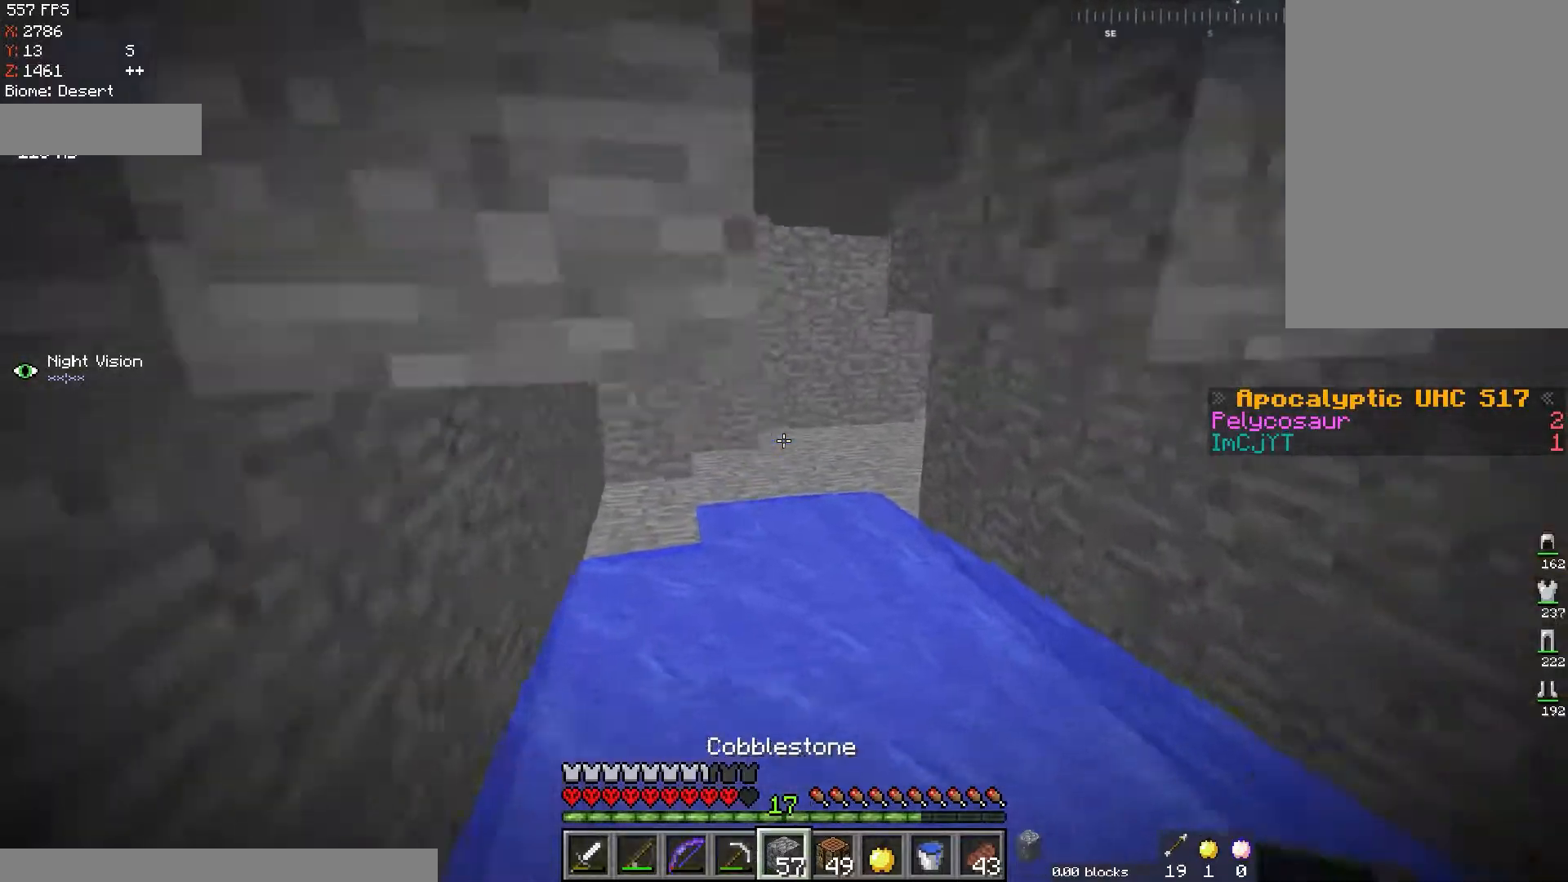
{"keys": ["a", "w"], "mouse": [], "events": [[83, "a", "down"]]}
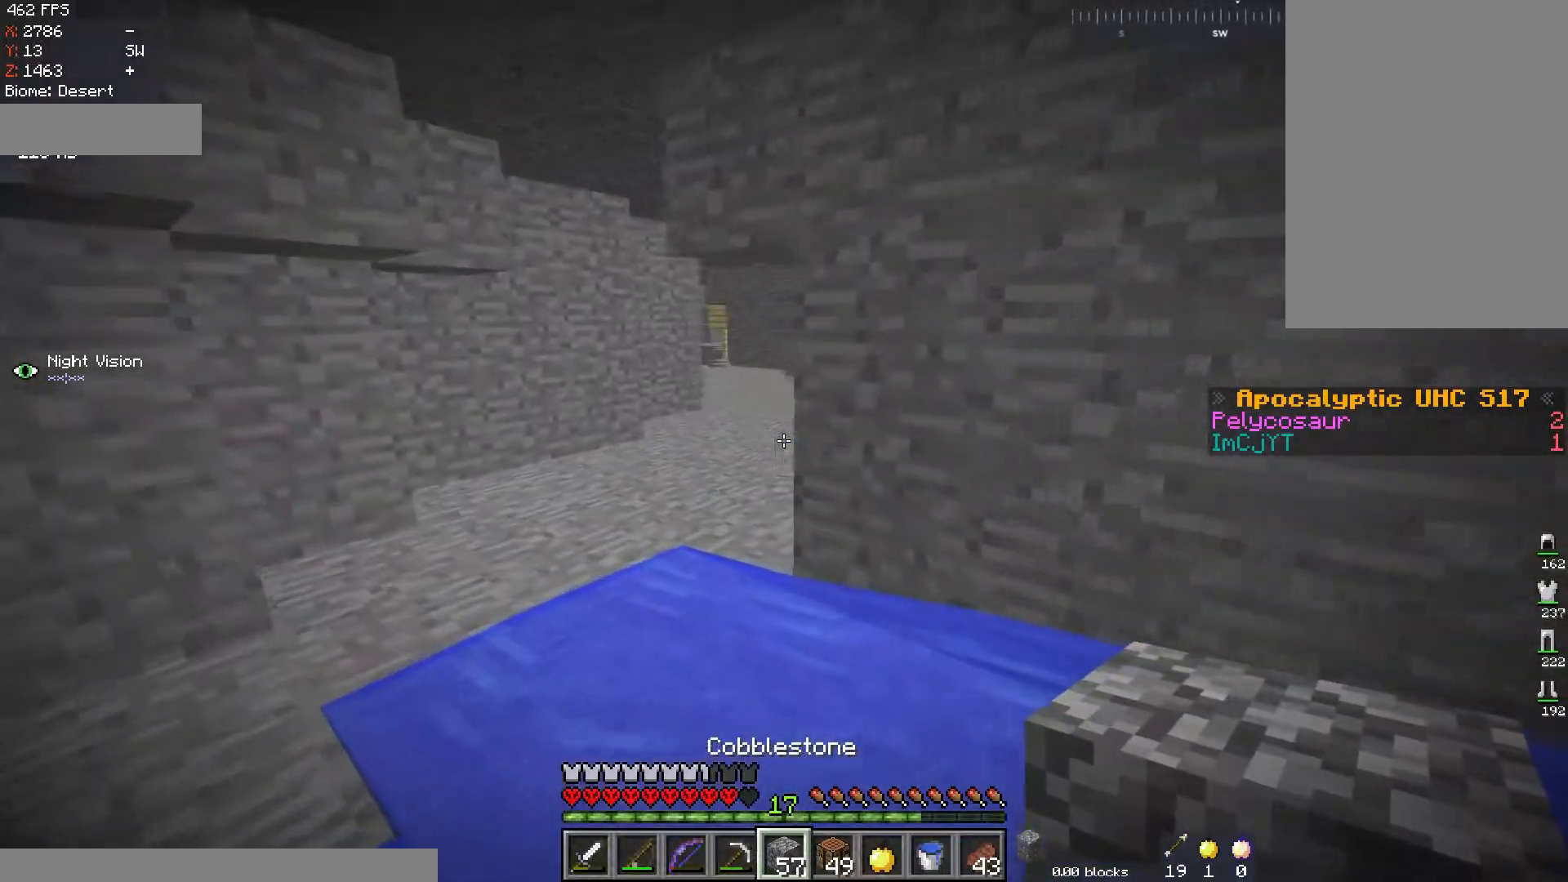
{"keys": ["a", "w"], "mouse": [], "events": []}
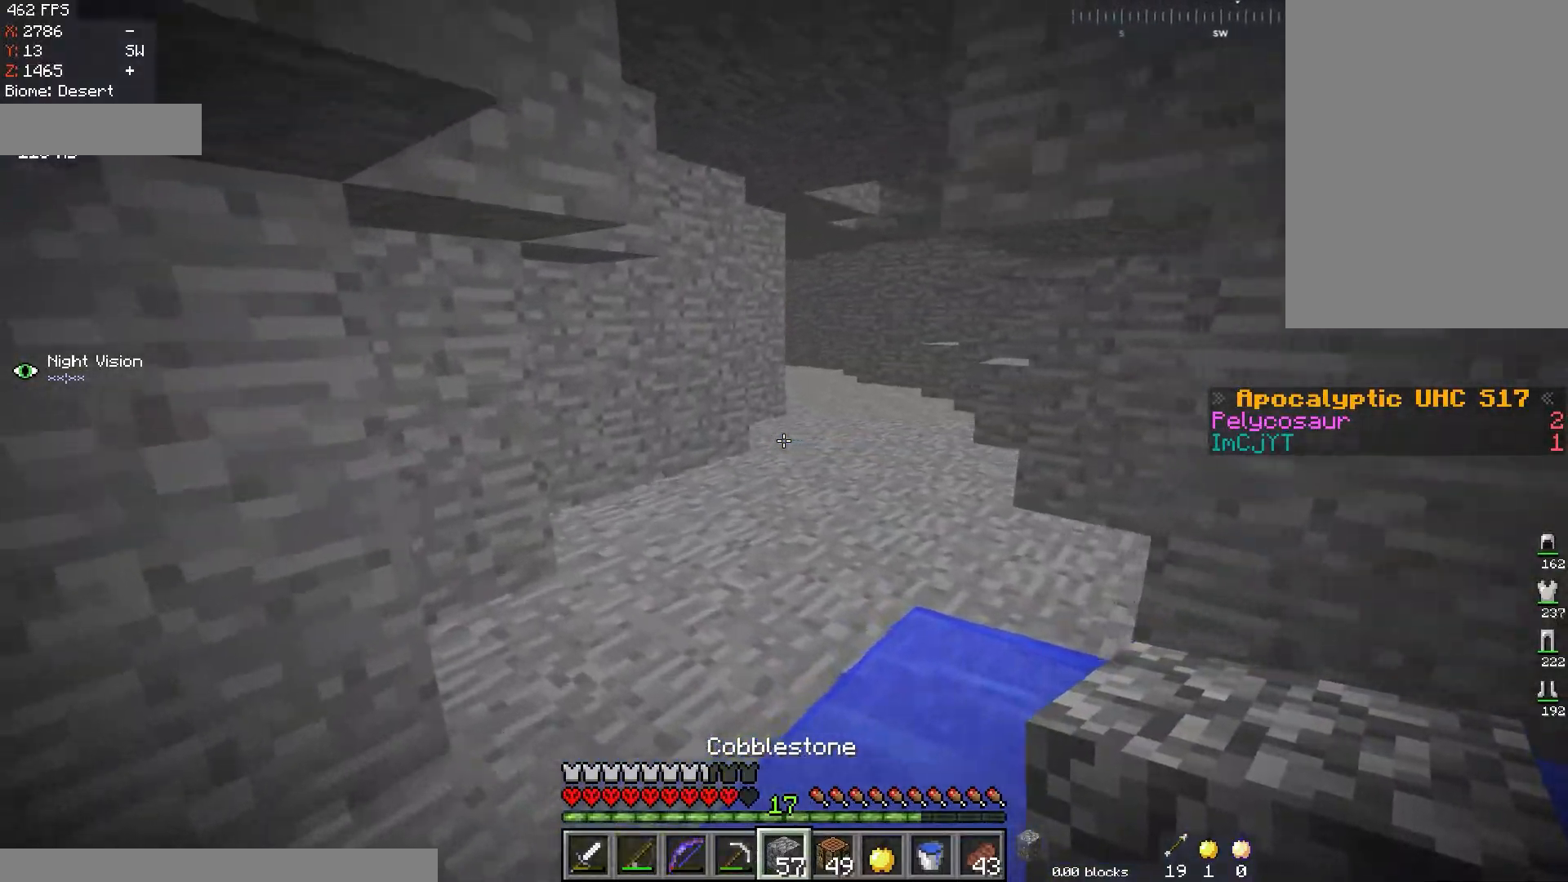
{"keys": ["a", "w"], "mouse": [], "events": [[216, "w", "up"], [467, "w", "down"]]}
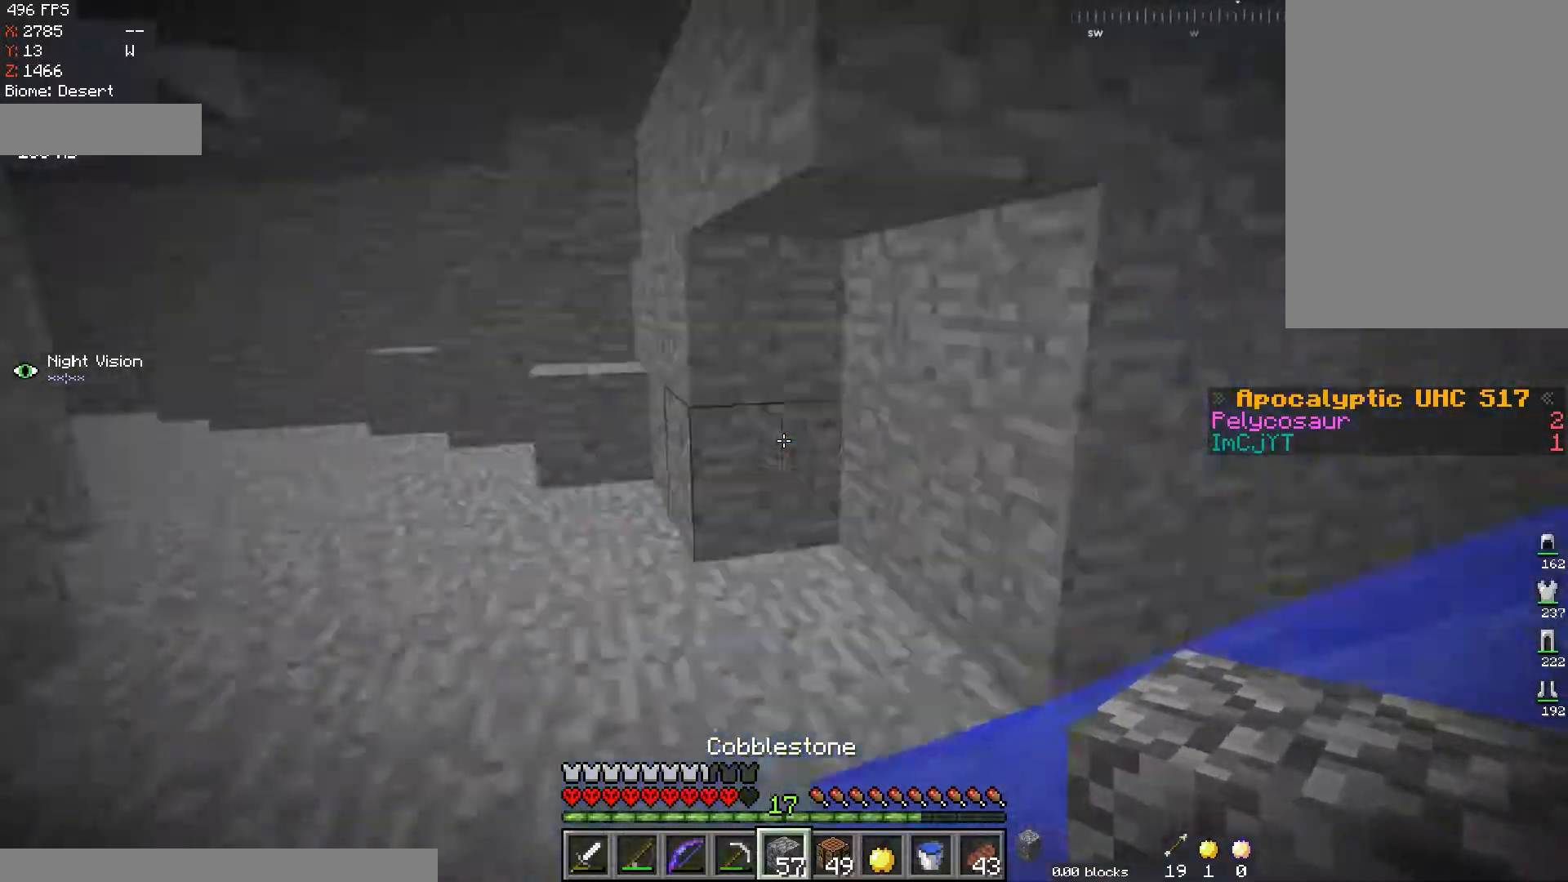
{"keys": ["w"], "mouse": [], "events": [[100, "a", "up"]]}
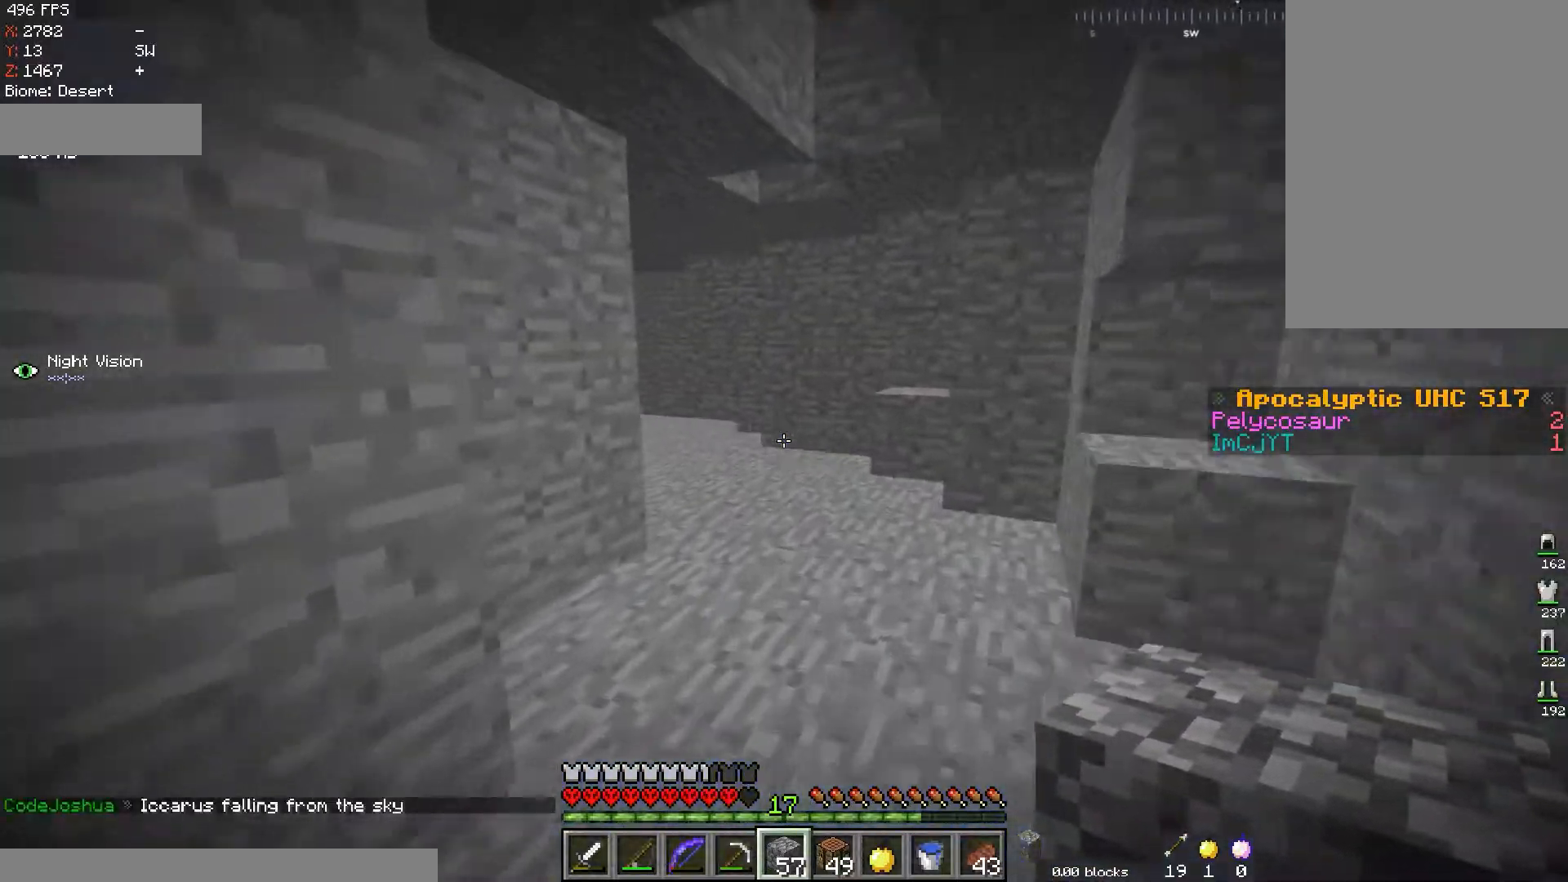
{"keys": ["space", "w"], "mouse": [], "events": [[100, "d", "down"], [400, "space", "down"], [417, "d", "up"]]}
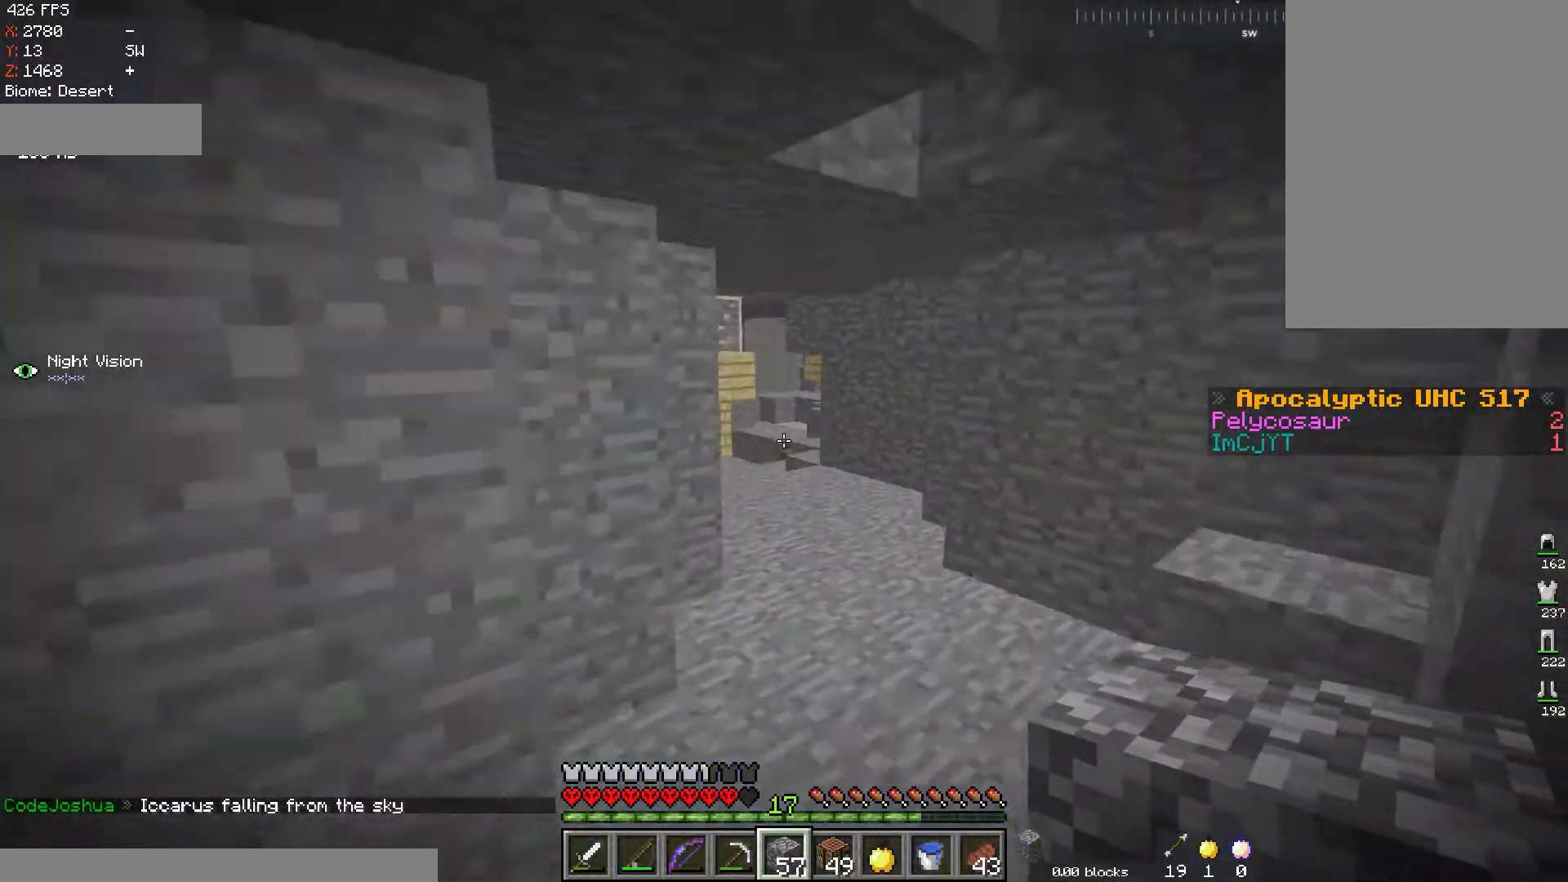
{"keys": ["w"], "mouse": [], "events": [[100, "space", "up"], [250, "d", "down"], [434, "d", "up"]]}
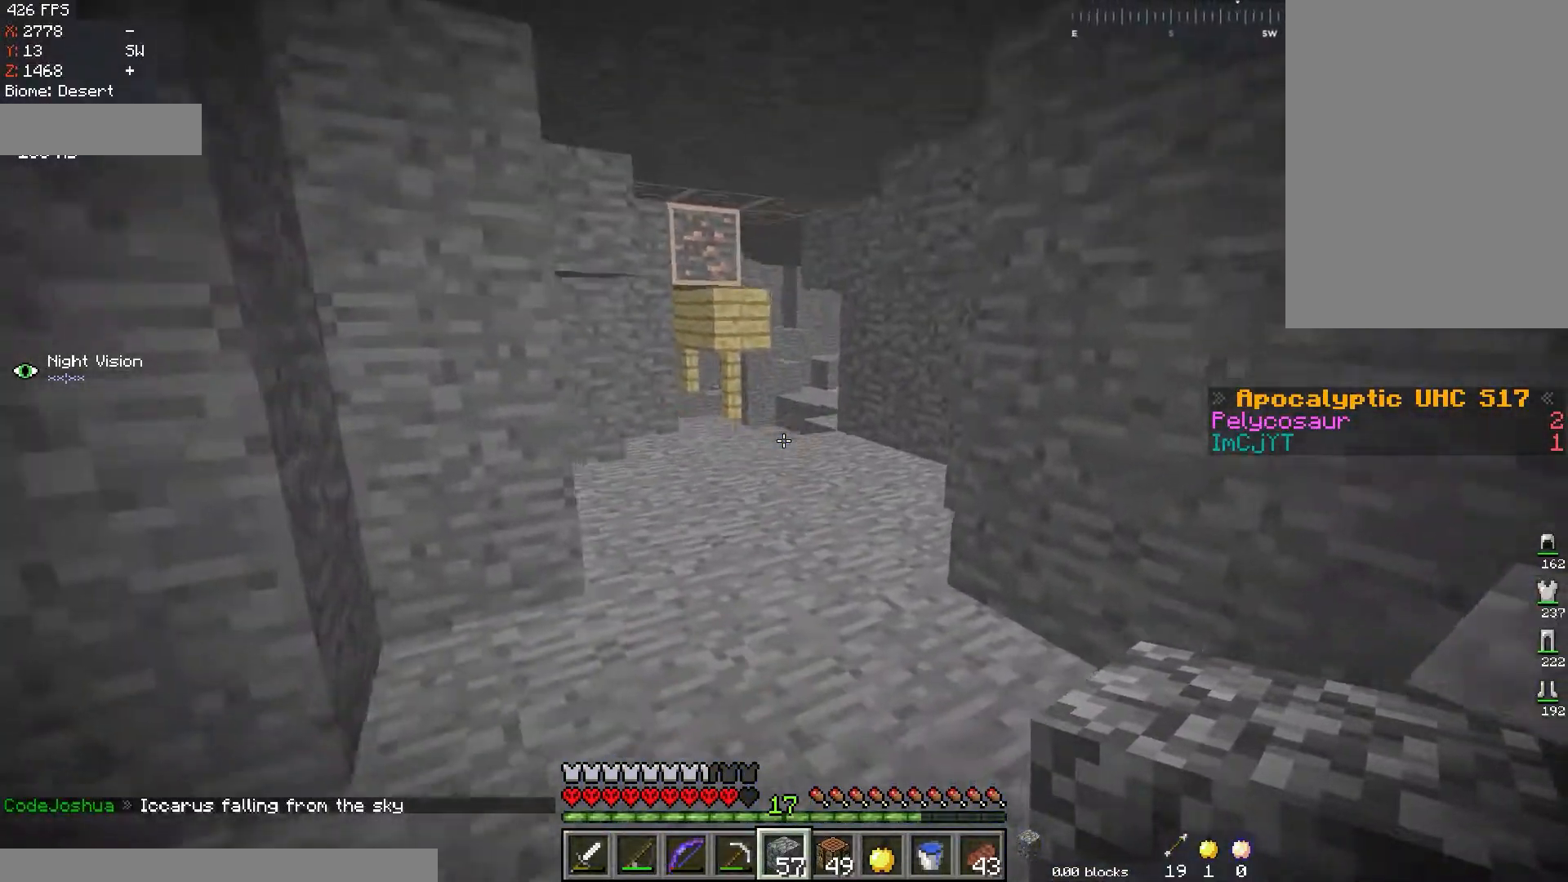
{"keys": ["d", "w"], "mouse": [], "events": [[233, "space", "down"], [350, "d", "down"], [483, "space", "up"]]}
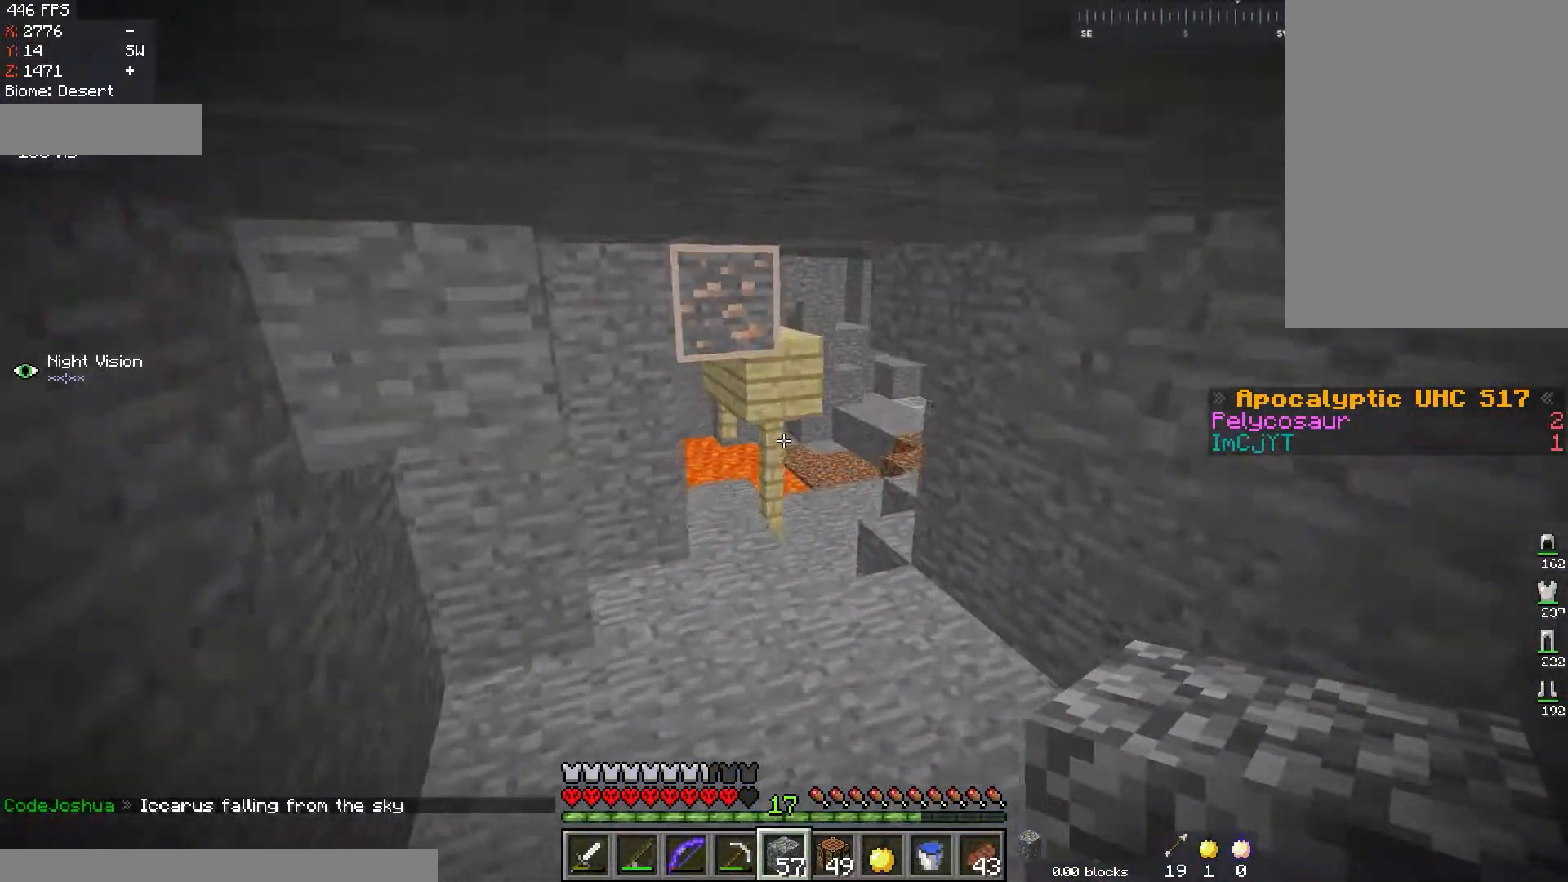
{"keys": ["w"], "mouse": [], "events": [[33, "d", "up"]]}
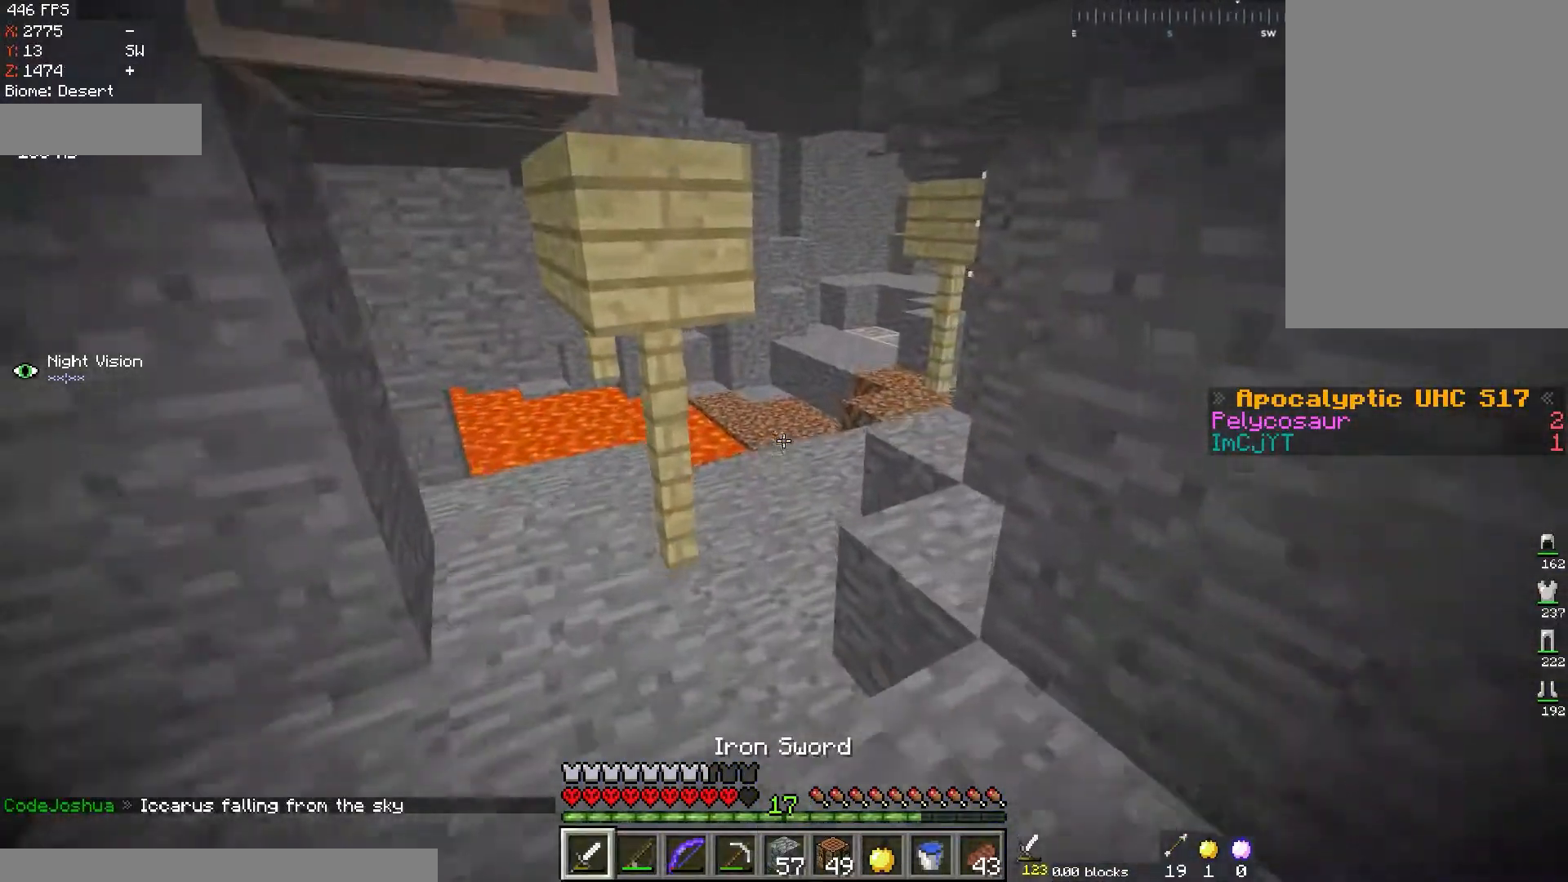
{"keys": ["w"], "mouse": [], "events": [[200, "d", "down"], [383, "d", "up"]]}
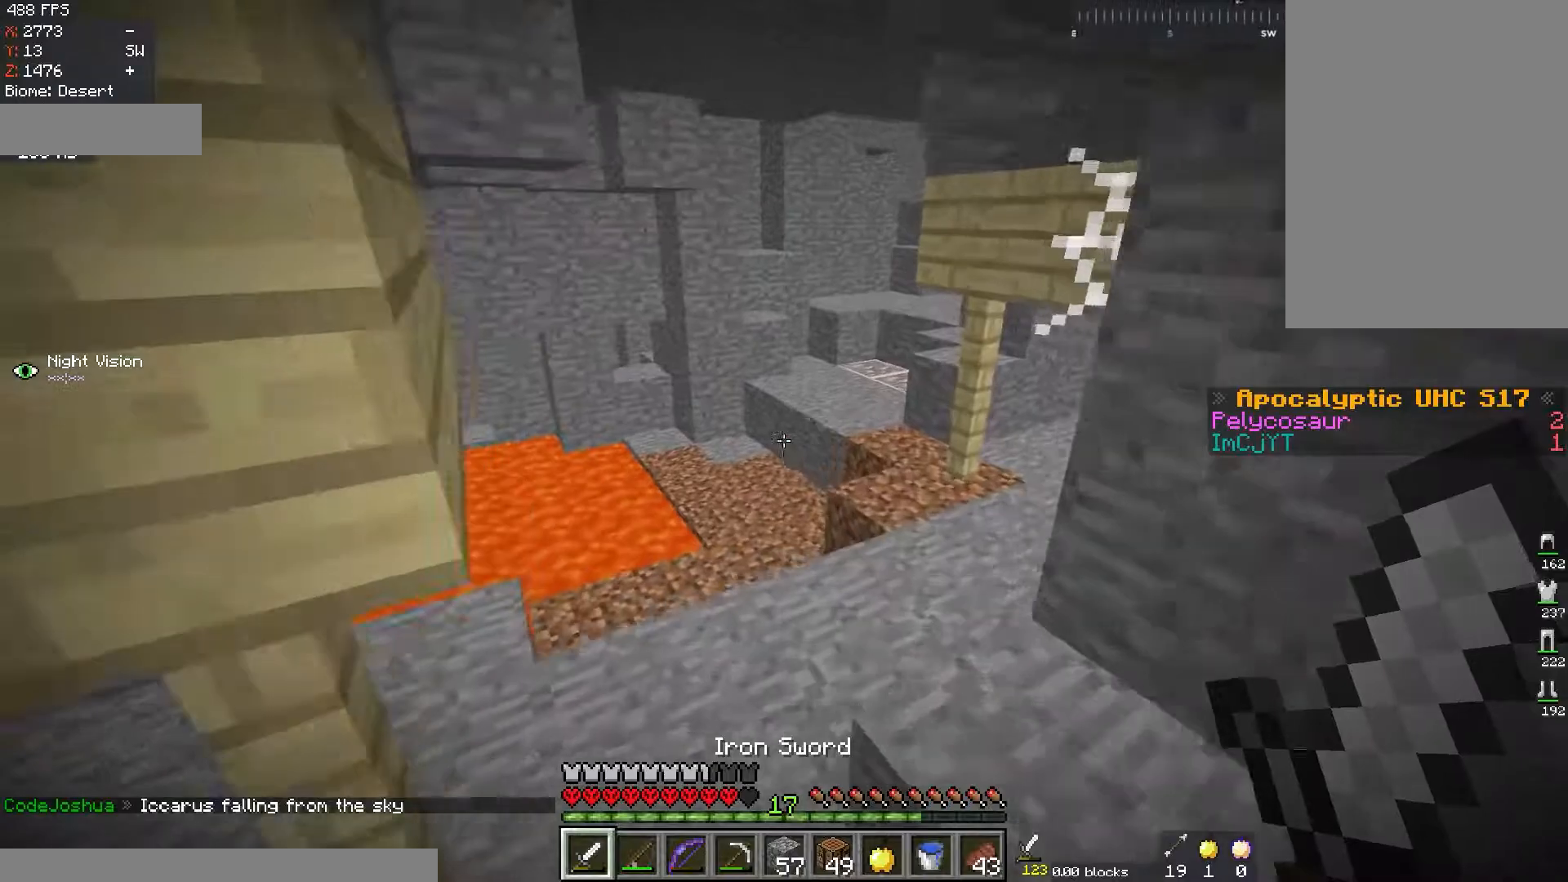
{"keys": ["d", "w"], "mouse": [], "events": [[50, "d", "down"], [234, "d", "up"], [468, "d", "down"]]}